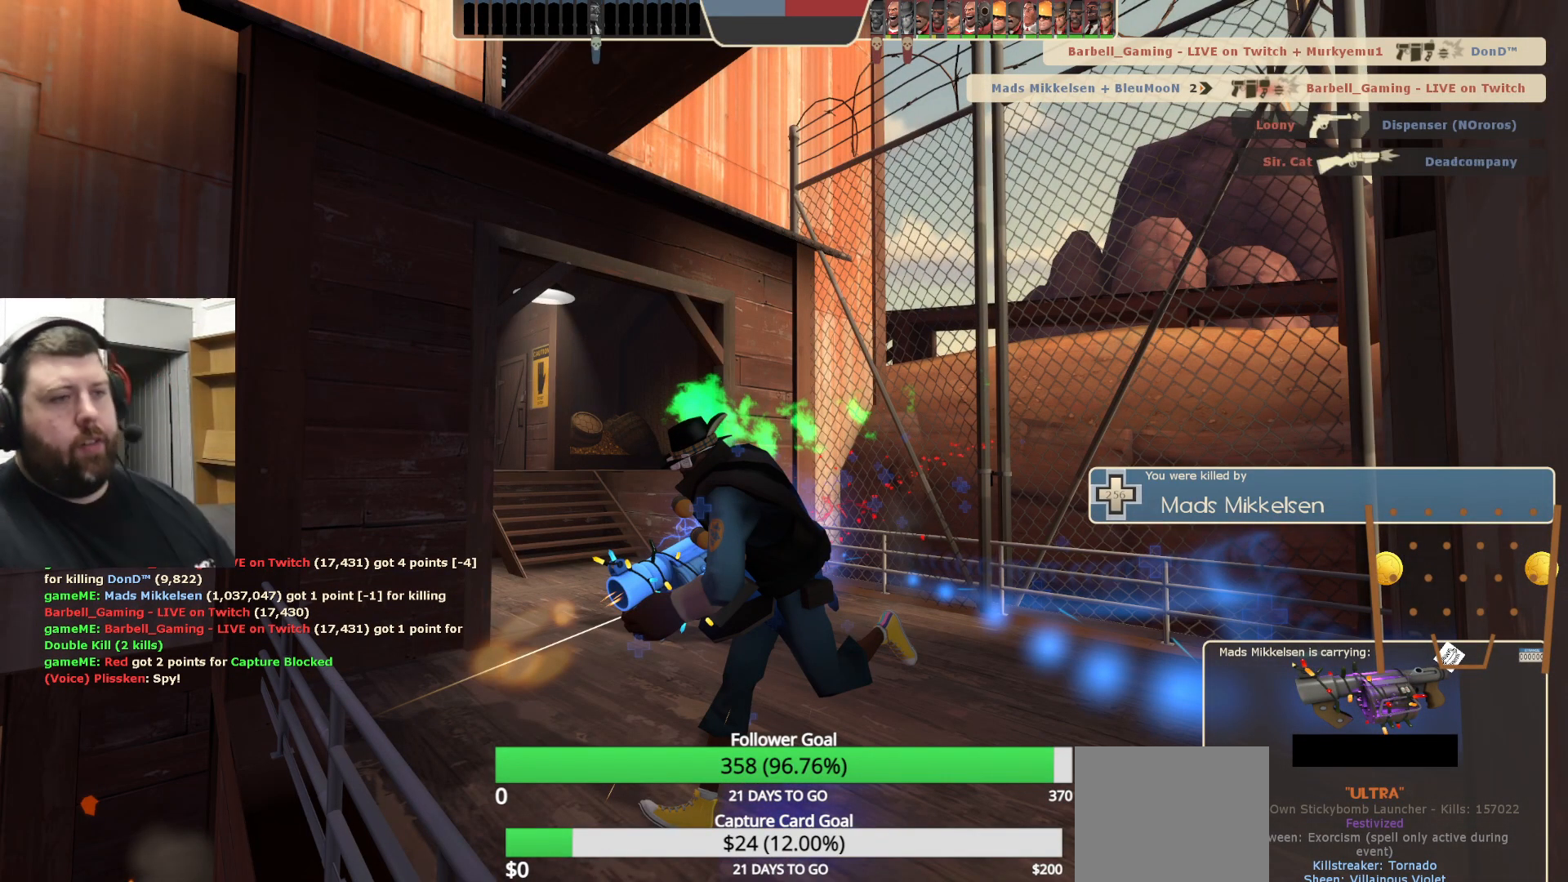
Gameplay with a controller (PlayStation layout); each line is a JSON object with the inputs held at the frame after it. "events" lists button and stick changes between this image and that frame as [ms after this image, input, new state], when the widget could be followed in between.
{"buttons": [], "left_stick": "center", "right_stick": "center", "events": []}
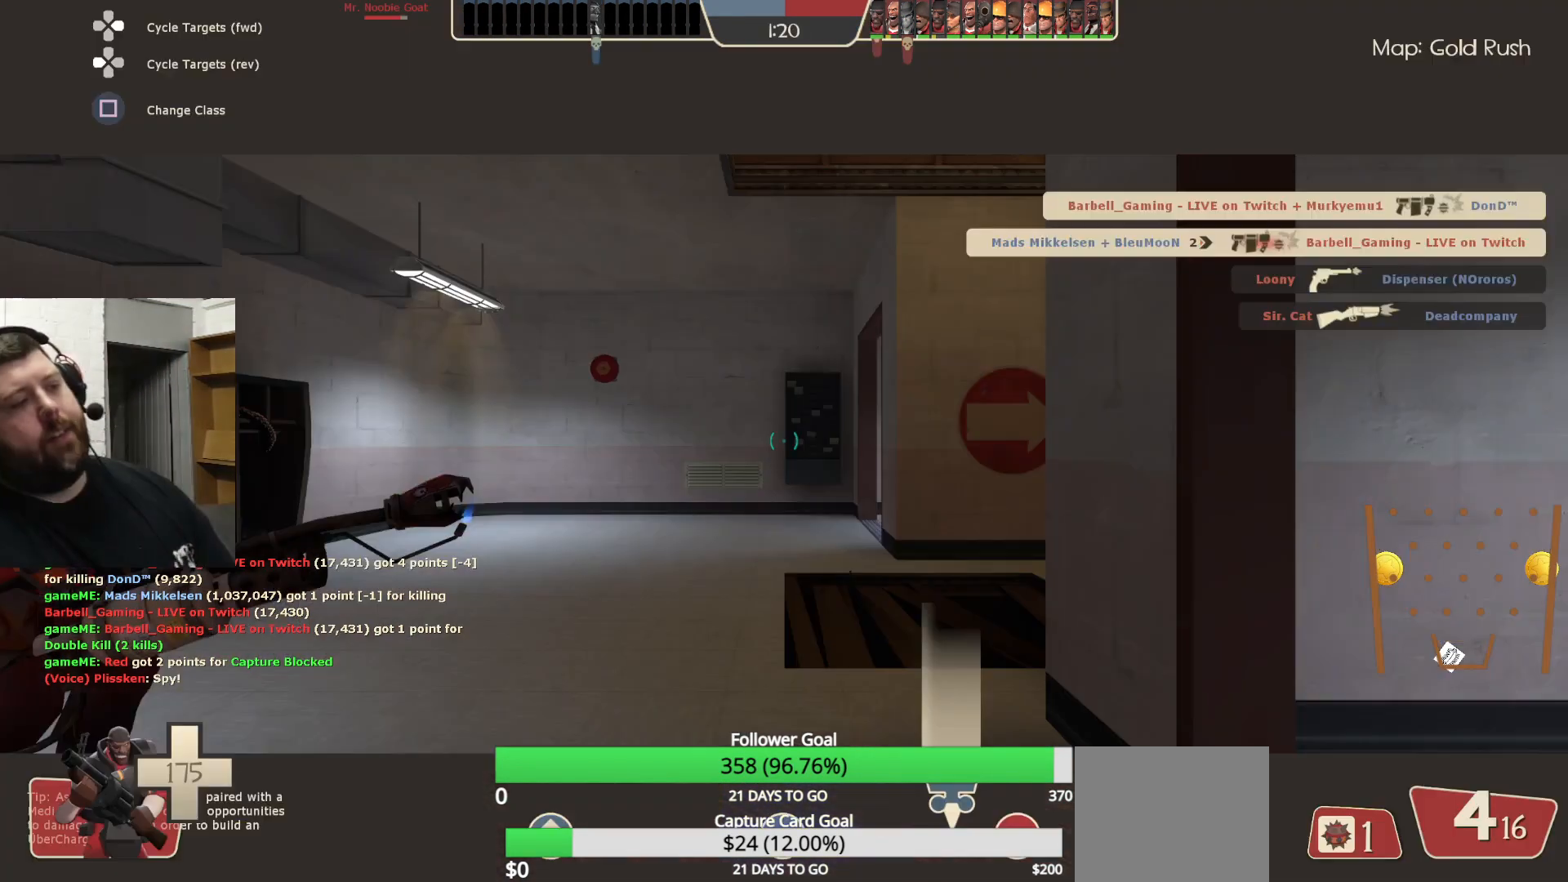
{"buttons": [], "left_stick": "center", "right_stick": "center", "events": []}
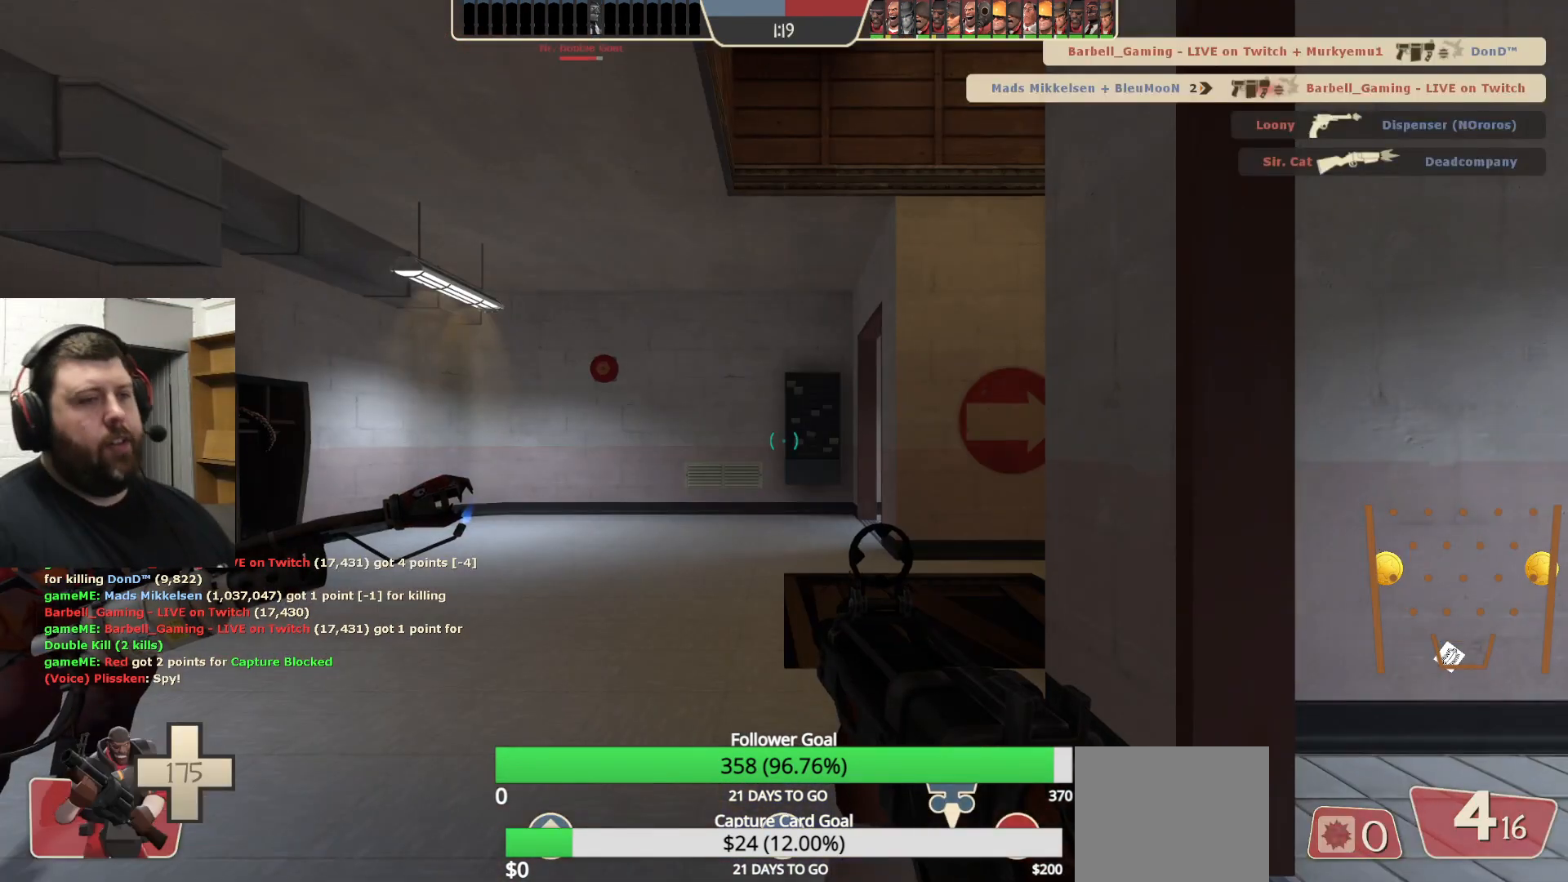
{"buttons": [], "left_stick": "up", "right_stick": "center", "events": [[17, "left_stick", "up"]]}
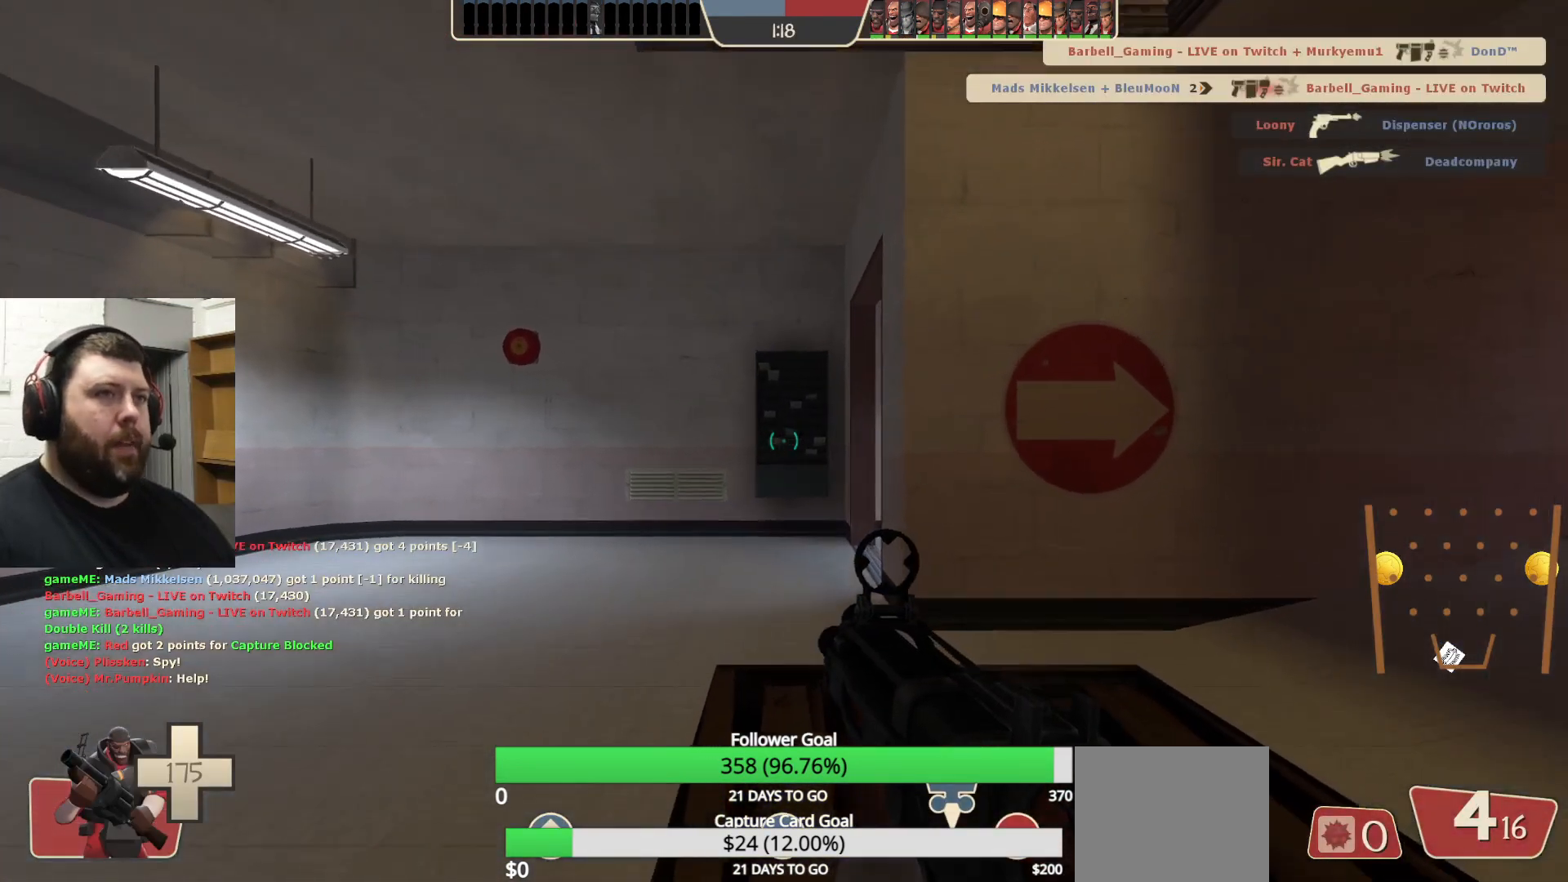
{"buttons": ["SQUARE"], "left_stick": "up", "right_stick": "center", "events": [[50, "right_stick", "right"], [250, "right_stick", "center"], [450, "SQUARE", "down"]]}
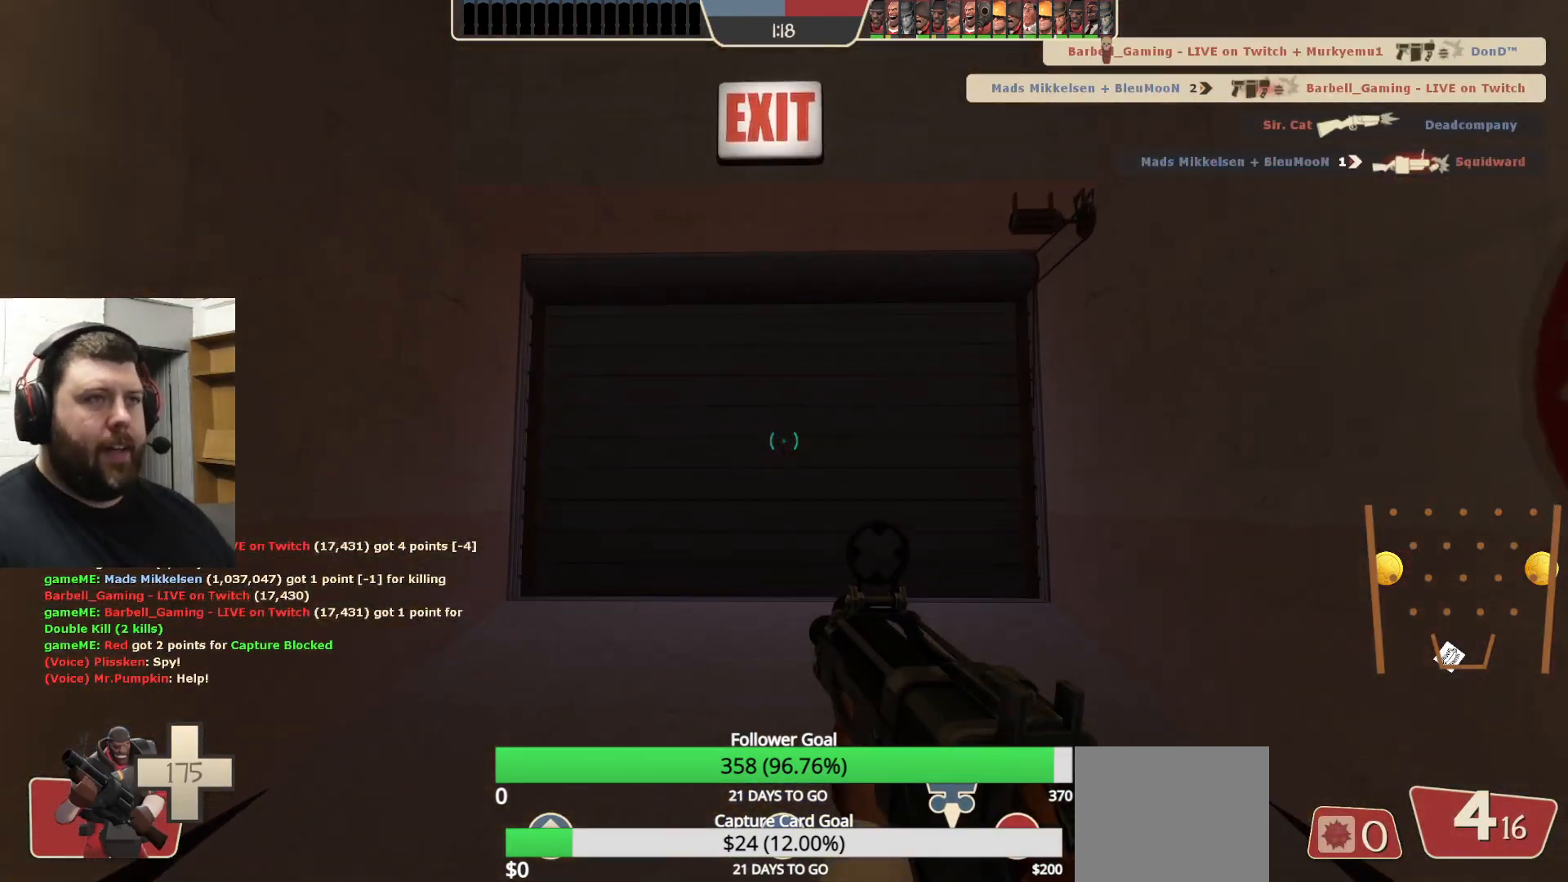
{"buttons": [], "left_stick": "up", "right_stick": "right", "events": [[33, "SQUARE", "up"], [100, "SQUARE", "down"], [200, "SQUARE", "up"], [483, "right_stick", "right"]]}
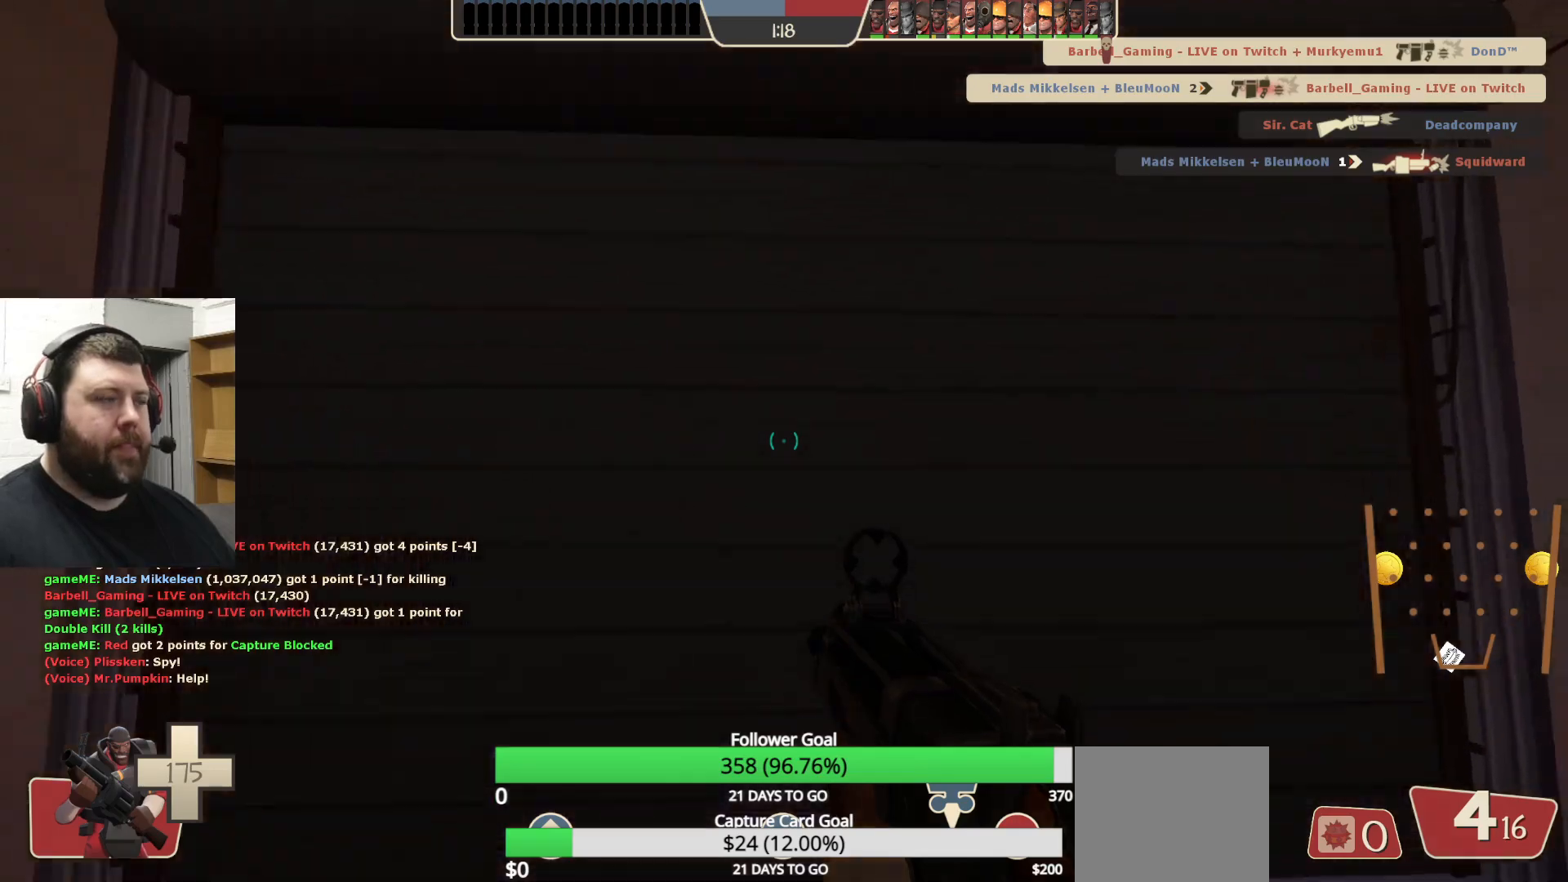
{"buttons": [], "left_stick": "up-left", "right_stick": "right", "events": [[50, "left_stick", "up-left"], [133, "right_stick", "center"], [350, "right_stick", "right"]]}
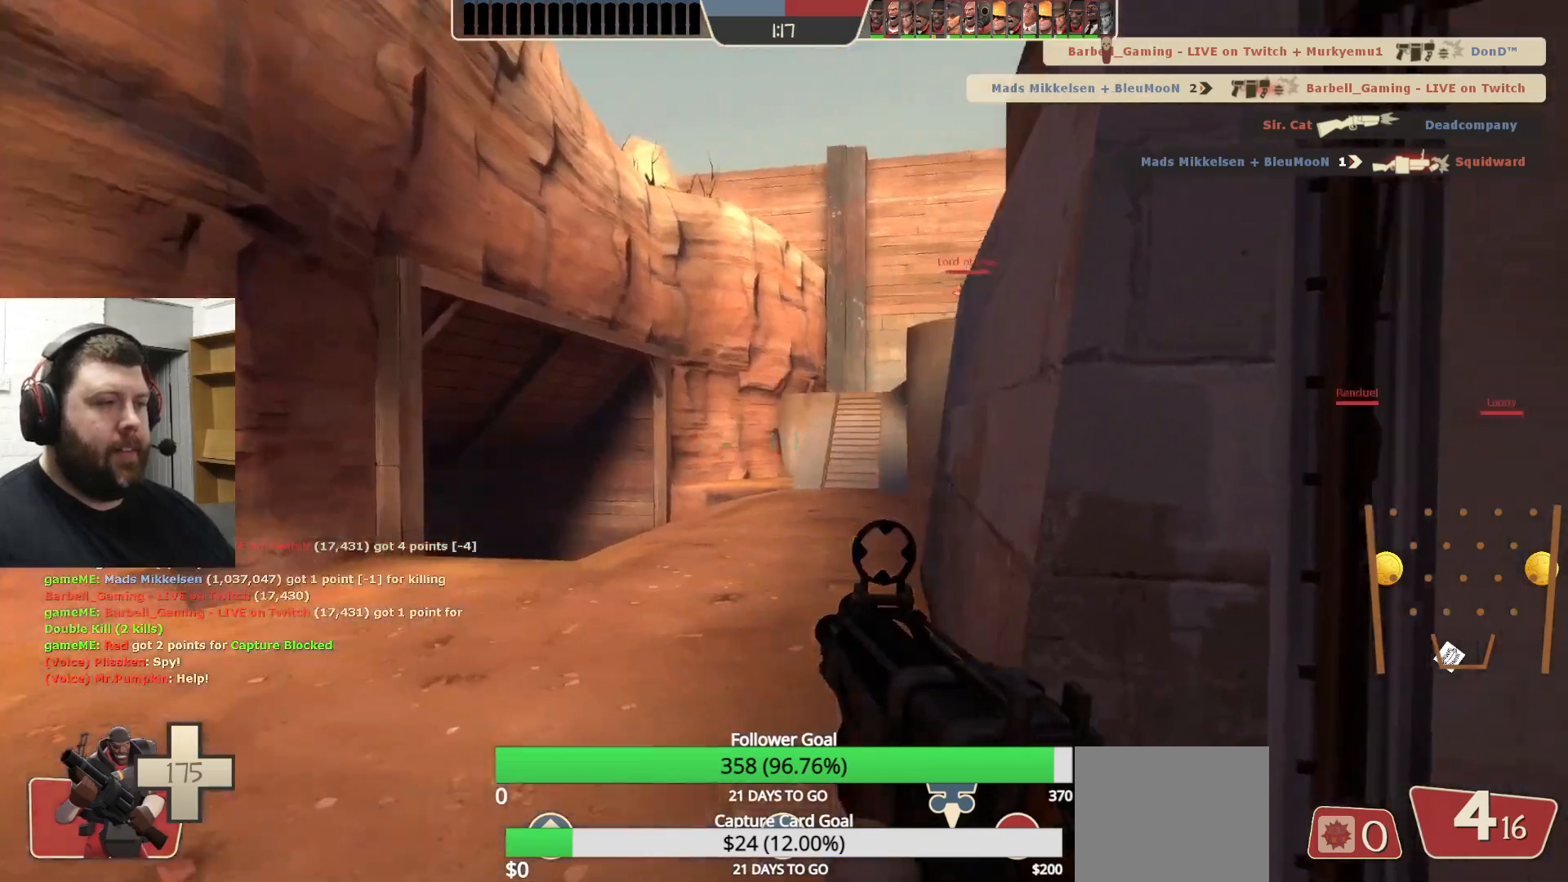
{"buttons": [], "left_stick": "up-left", "right_stick": "center", "events": [[133, "right_stick", "center"]]}
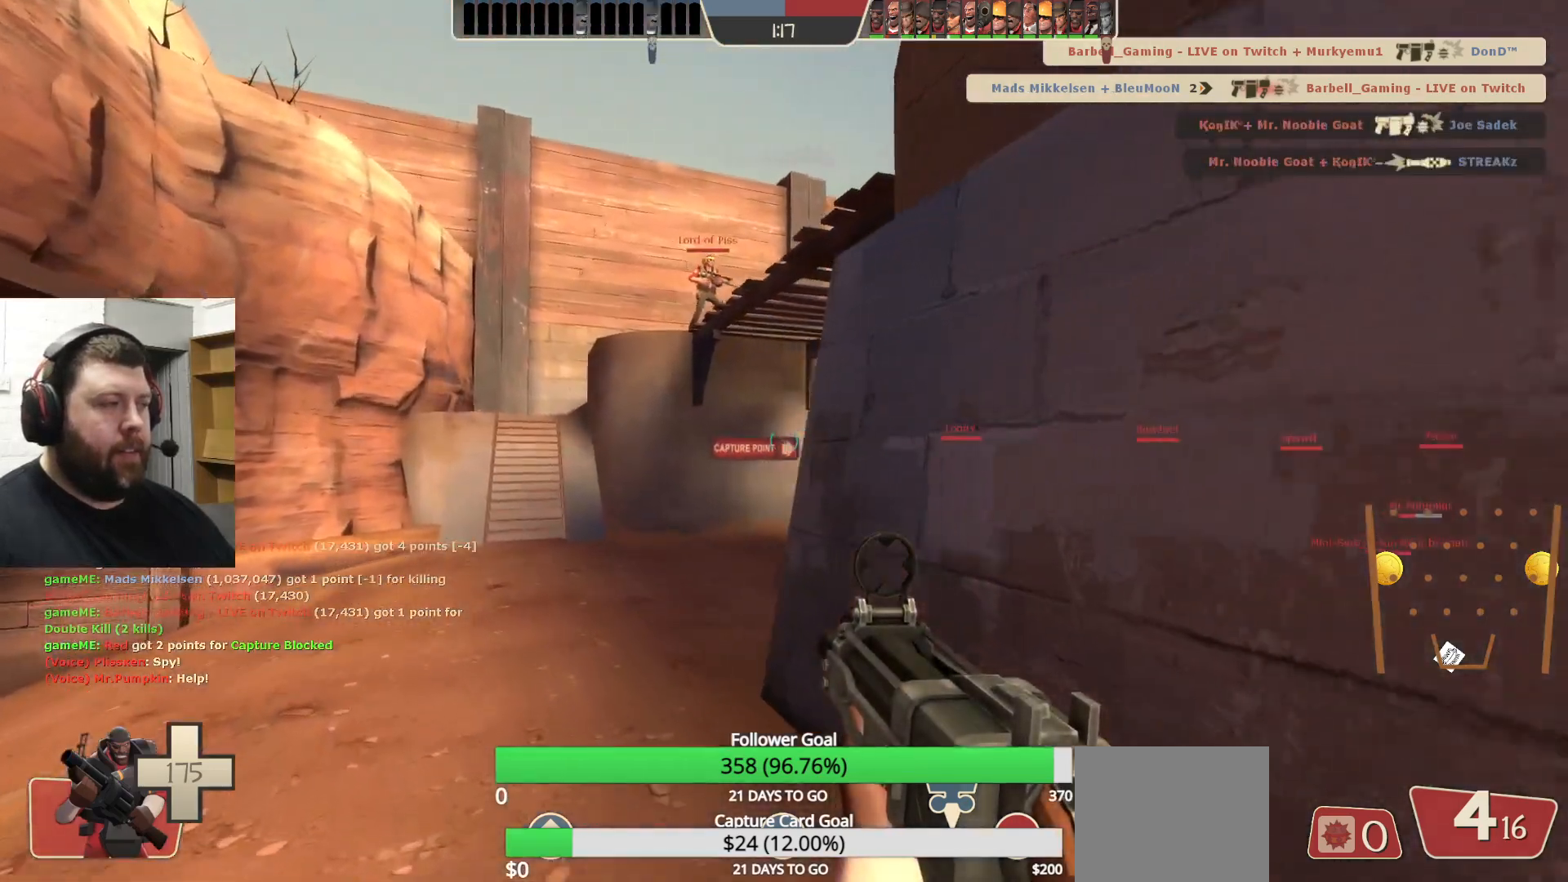
{"buttons": [], "left_stick": "up-left", "right_stick": "center", "events": [[217, "right_stick", "right"], [383, "right_stick", "center"]]}
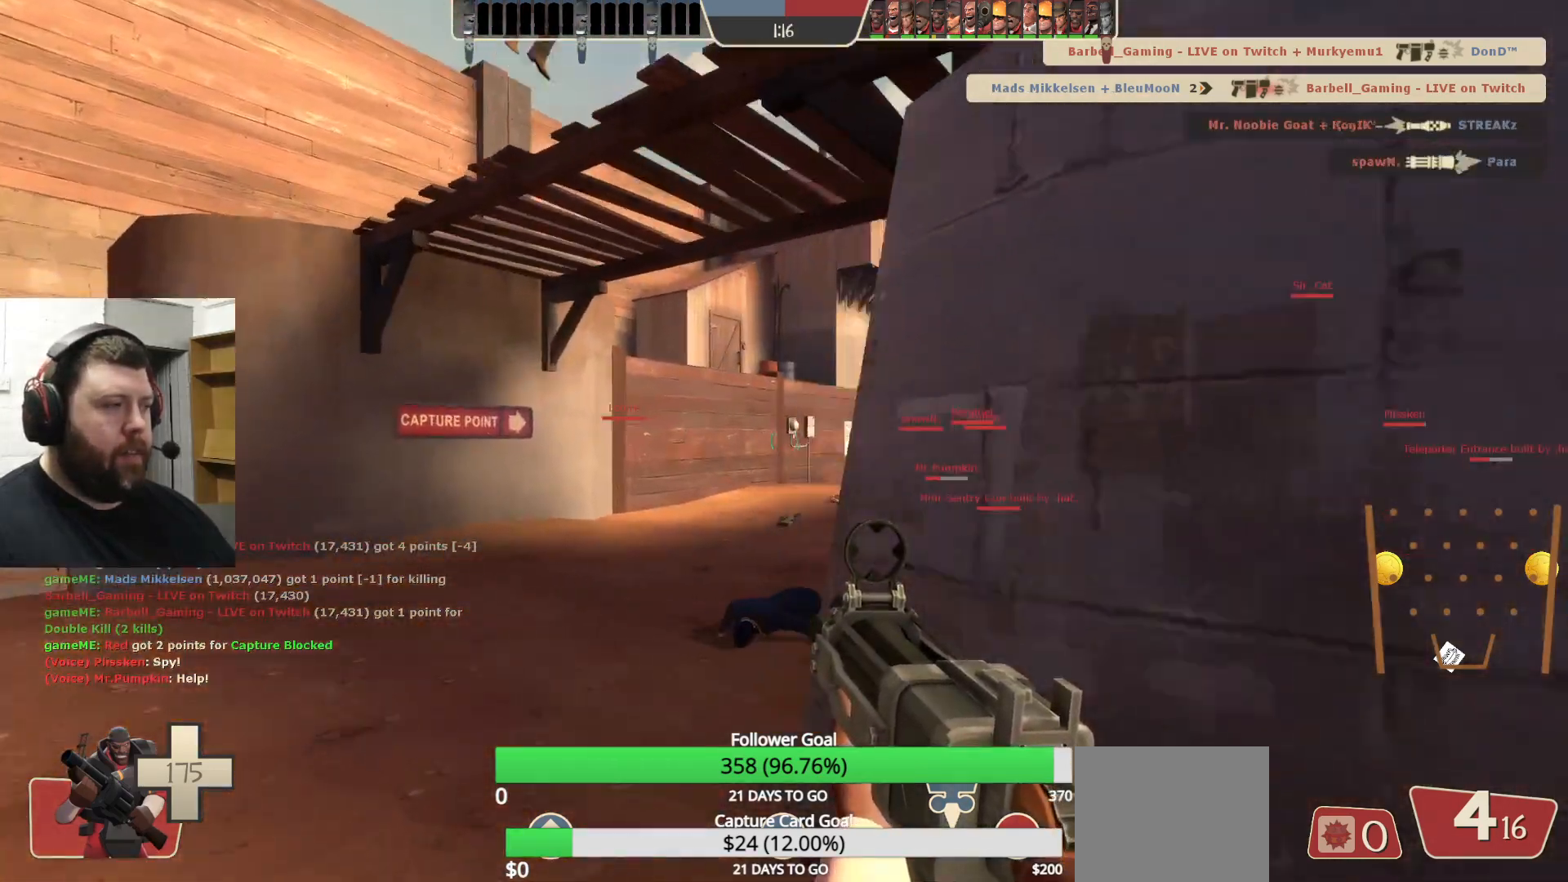
{"buttons": [], "left_stick": "up-left", "right_stick": "center", "events": [[17, "right_stick", "right"], [167, "right_stick", "center"], [383, "right_stick", "up"], [433, "right_stick", "center"]]}
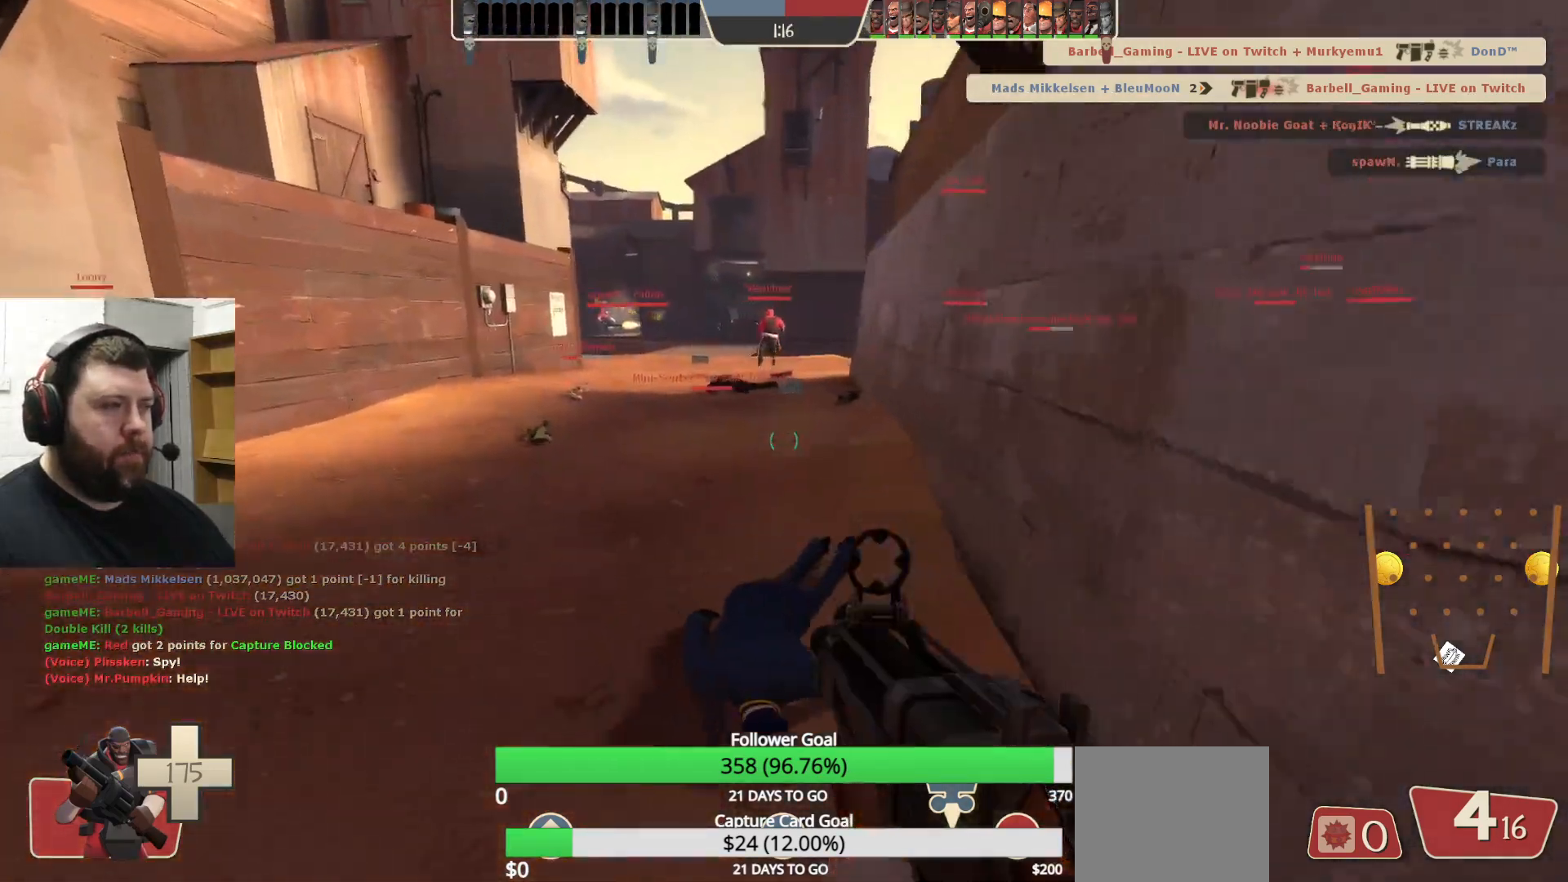
{"buttons": [], "left_stick": "up-left", "right_stick": "center", "events": []}
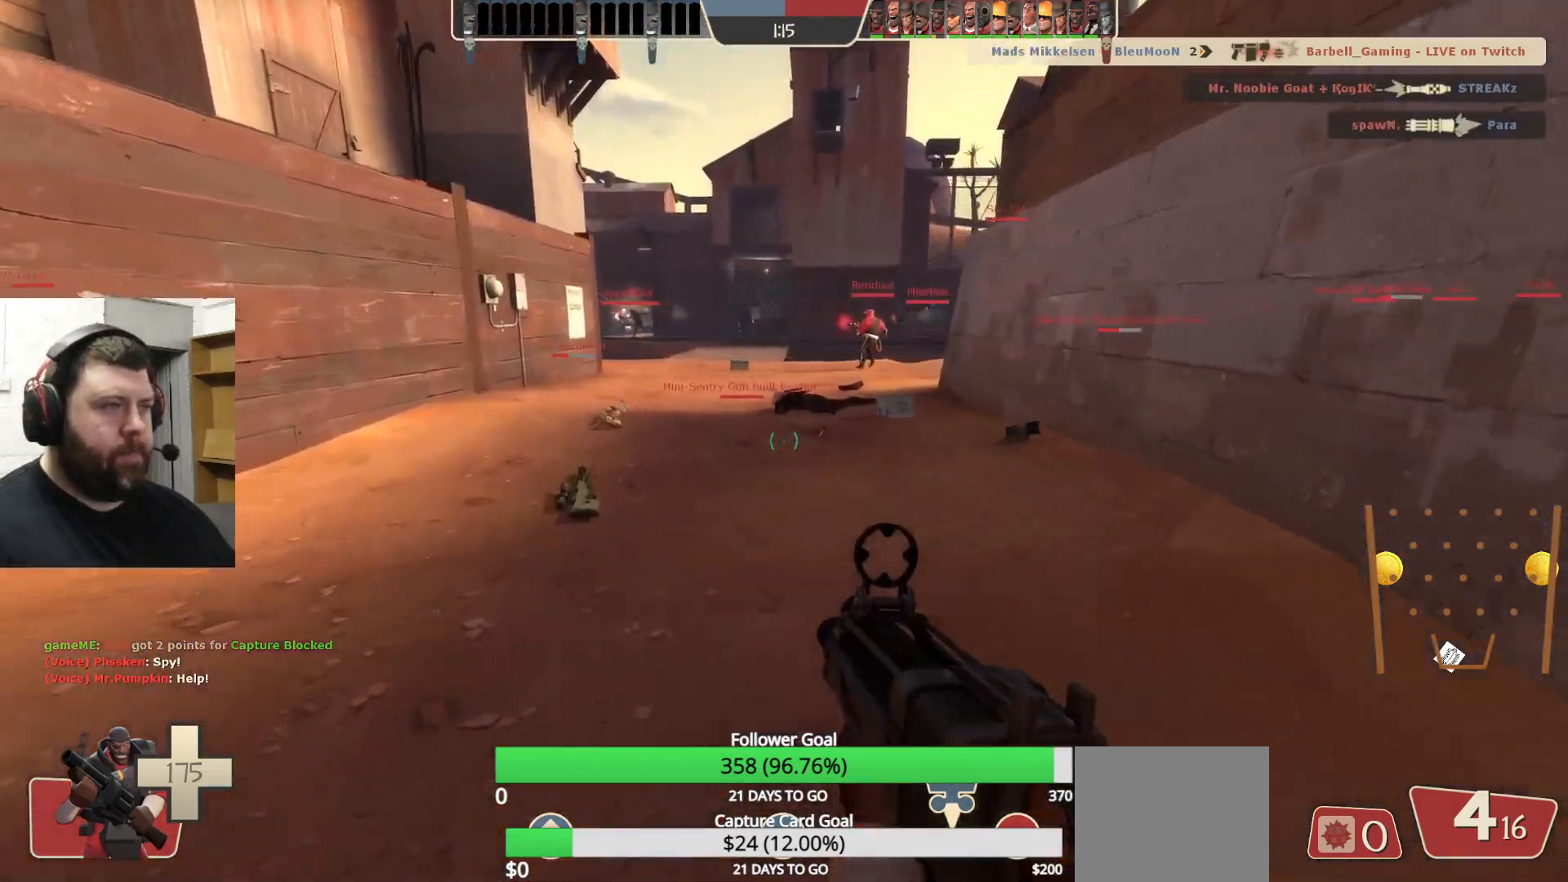
{"buttons": [], "left_stick": "up", "right_stick": "center", "events": [[17, "left_stick", "up"], [317, "SQUARE", "down"], [417, "SQUARE", "up"]]}
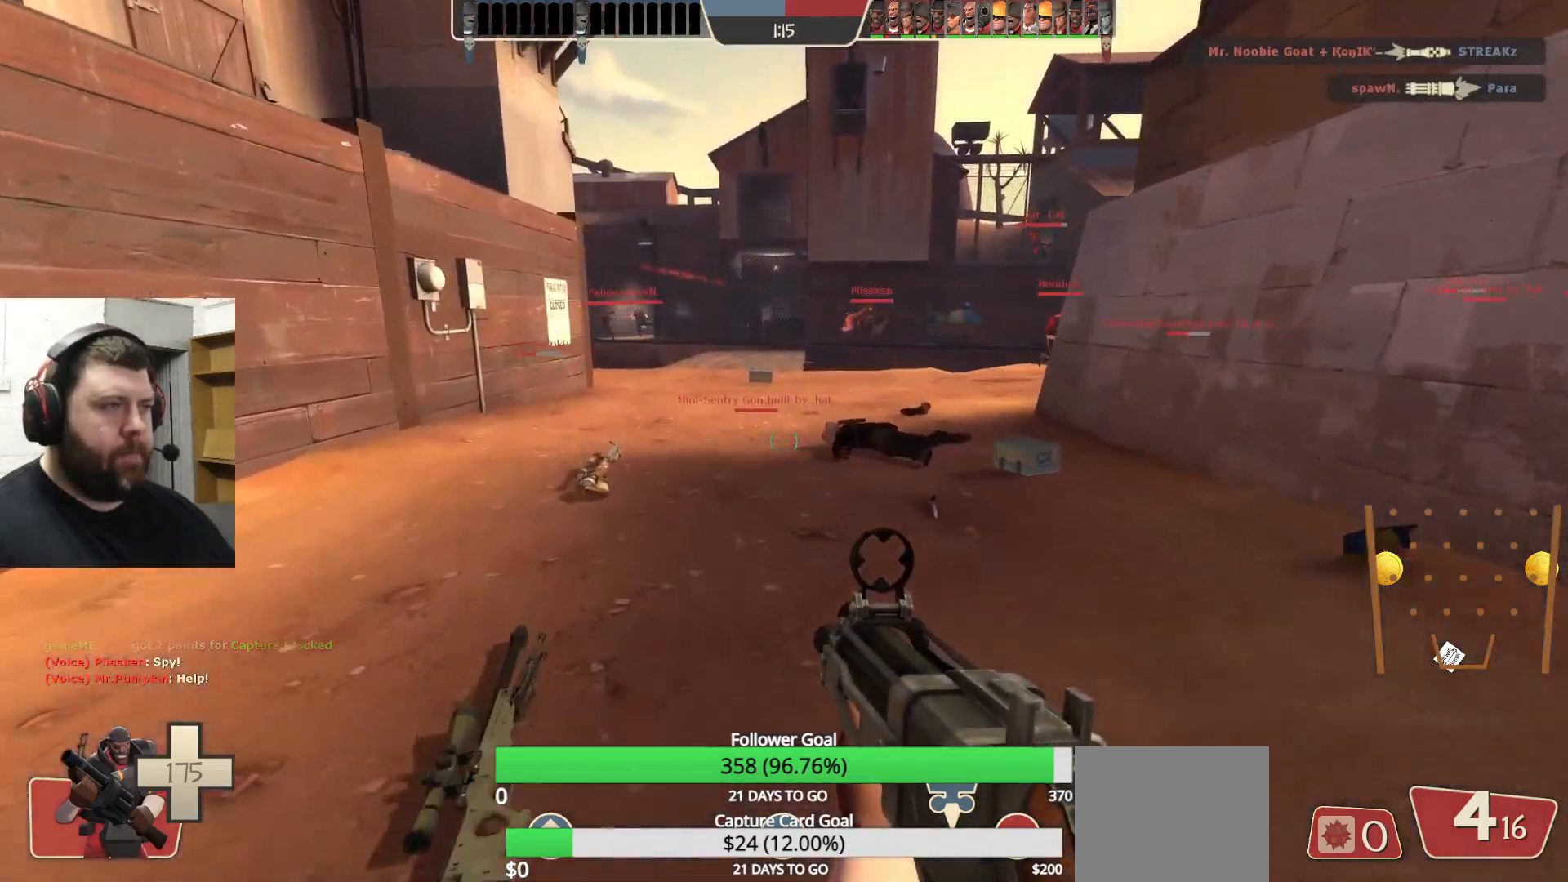
{"buttons": [], "left_stick": "up", "right_stick": "center", "events": []}
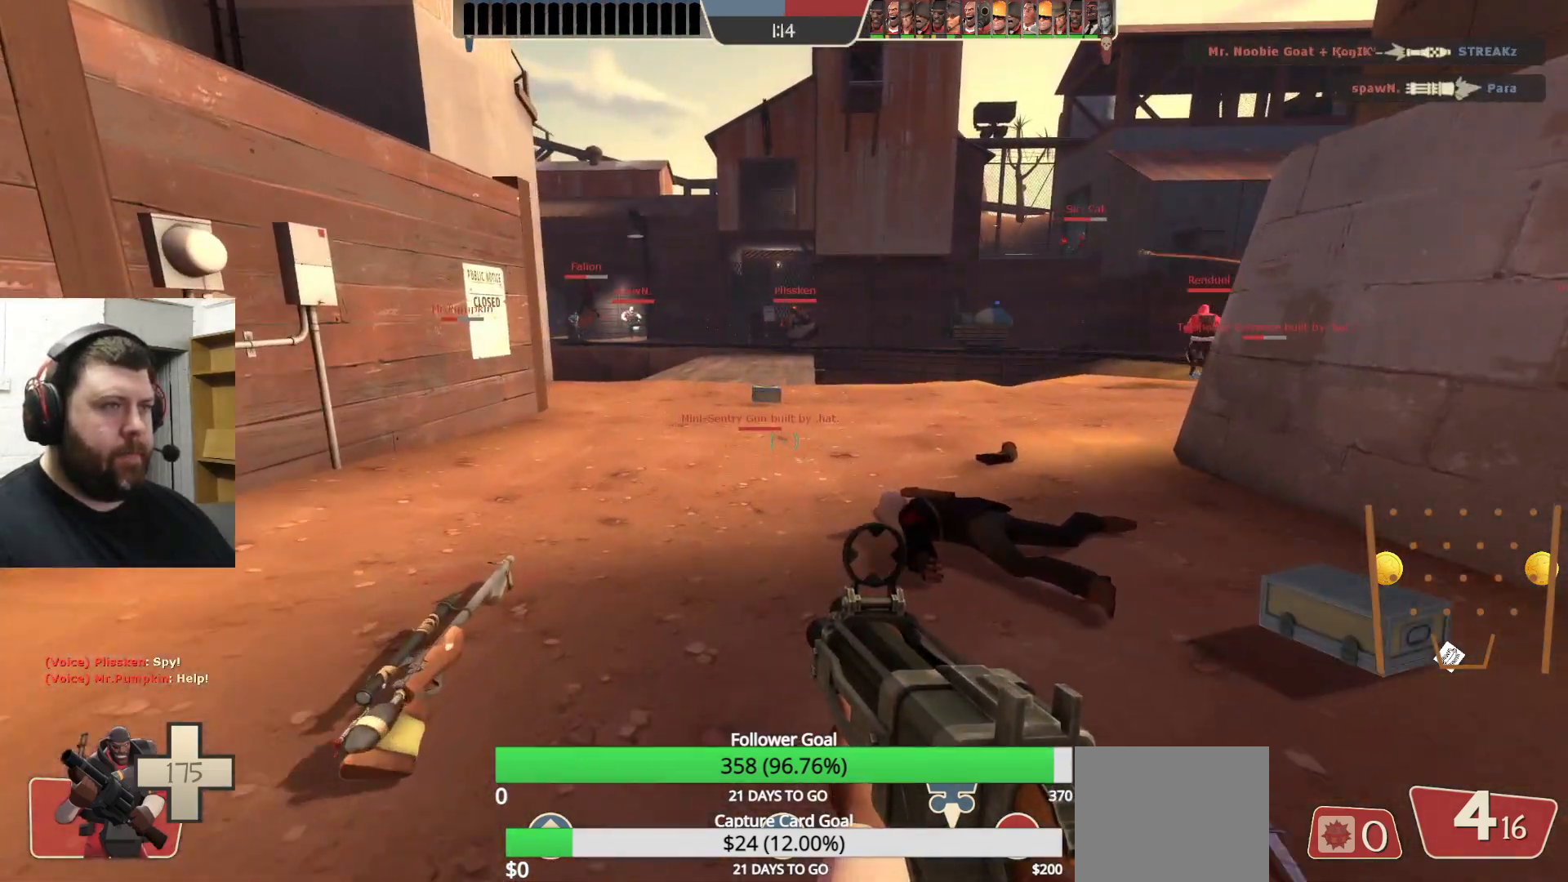
{"buttons": [], "left_stick": "up", "right_stick": "right", "events": [[500, "right_stick", "right"]]}
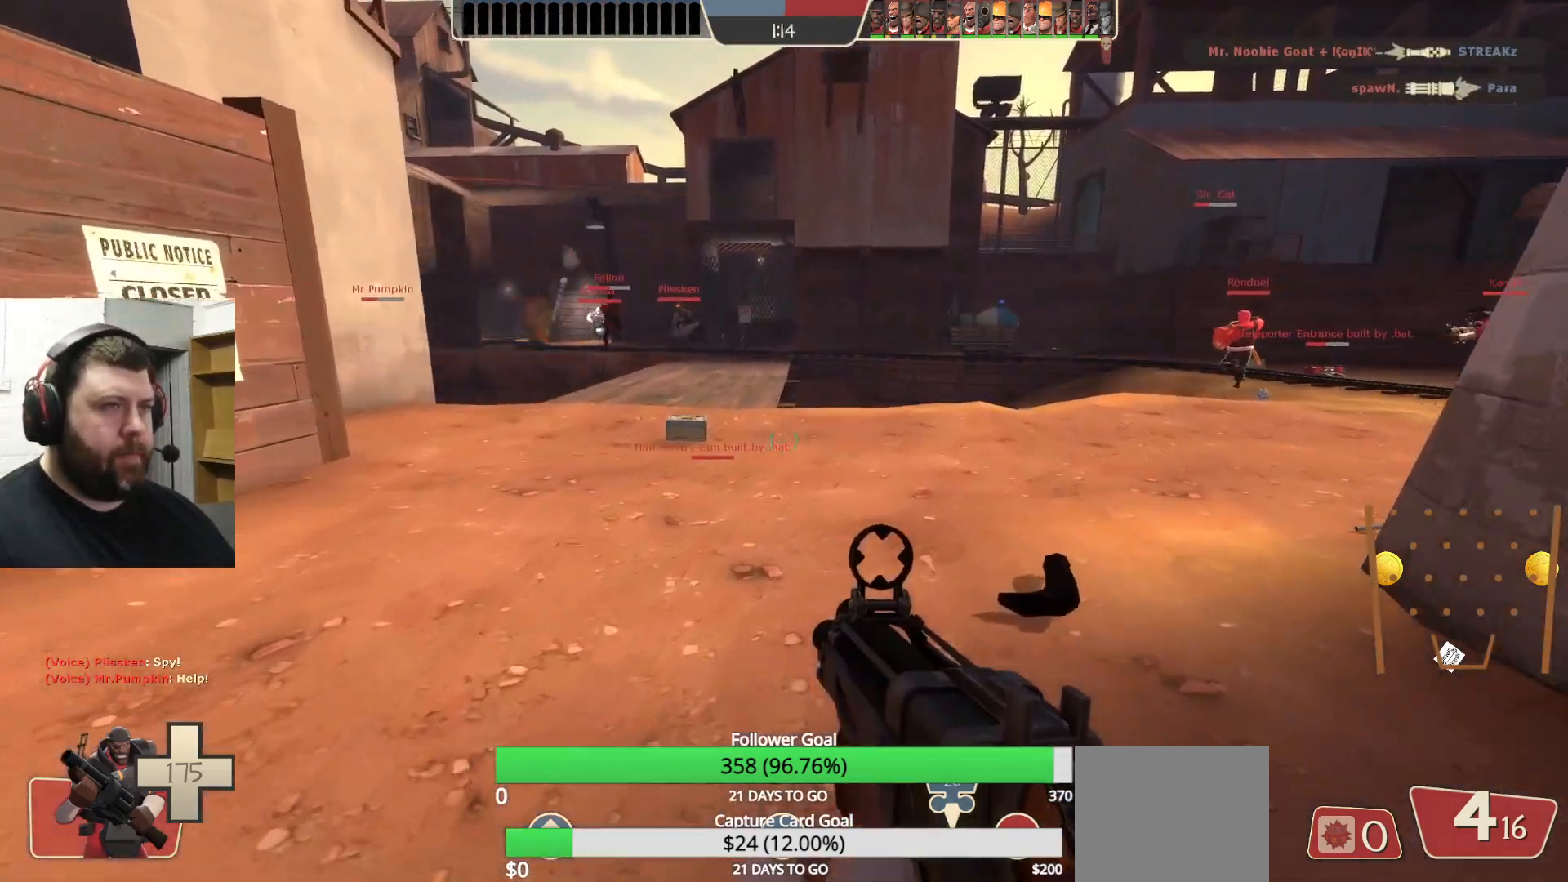
{"buttons": ["SQUARE"], "left_stick": "up", "right_stick": "center", "events": [[133, "right_stick", "center"], [283, "SQUARE", "down"], [350, "SQUARE", "up"], [433, "SQUARE", "down"]]}
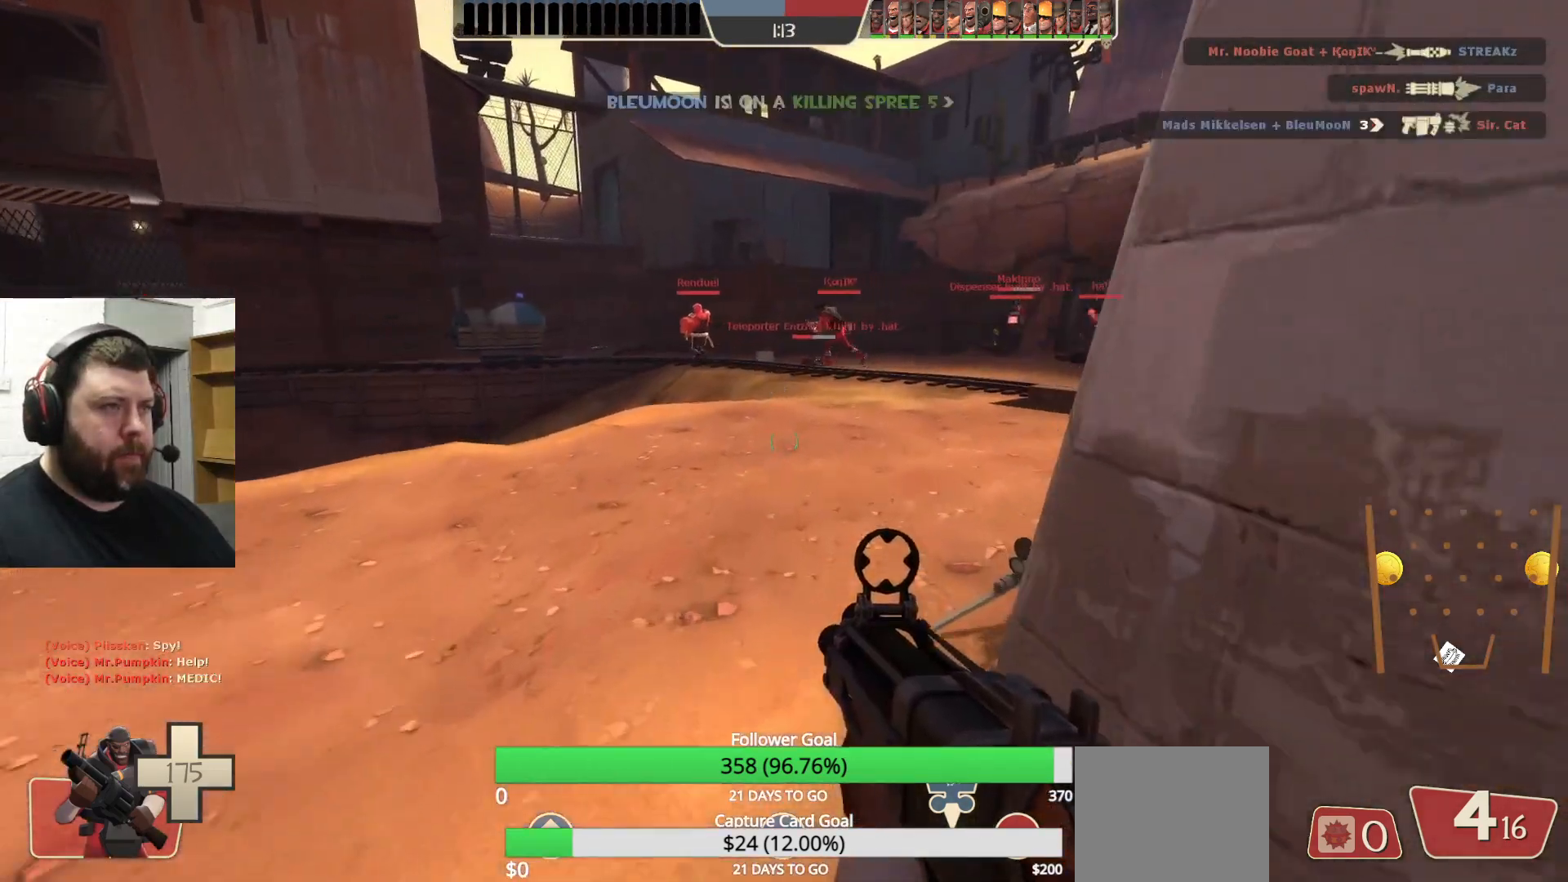
{"buttons": [], "left_stick": "up", "right_stick": "center", "events": [[17, "SQUARE", "up"], [83, "SQUARE", "down"], [200, "SQUARE", "up"]]}
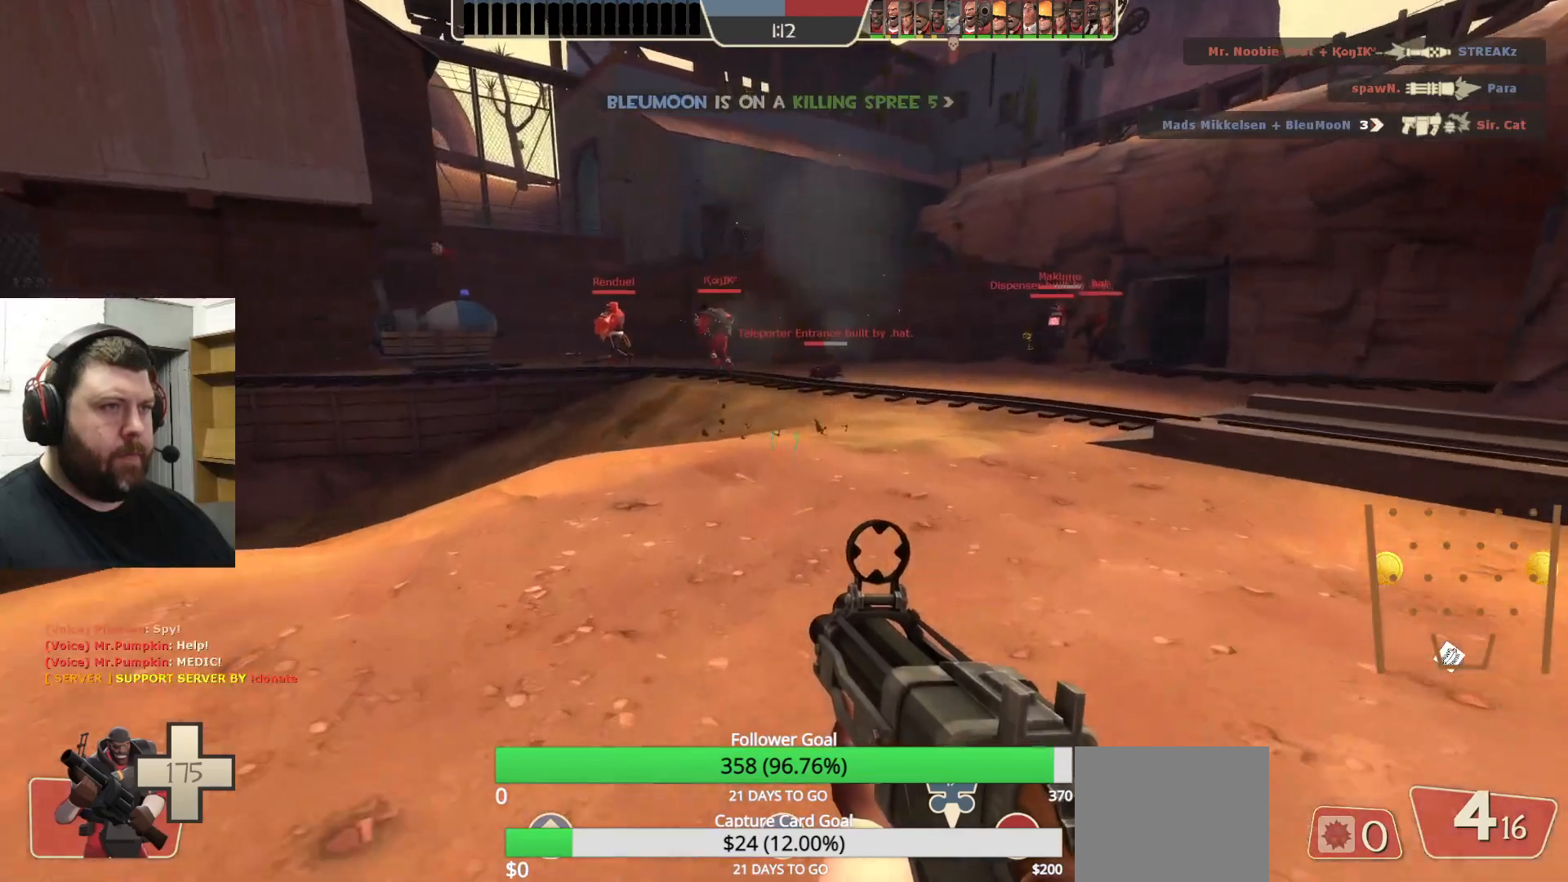
{"buttons": [], "left_stick": "up", "right_stick": "center", "events": []}
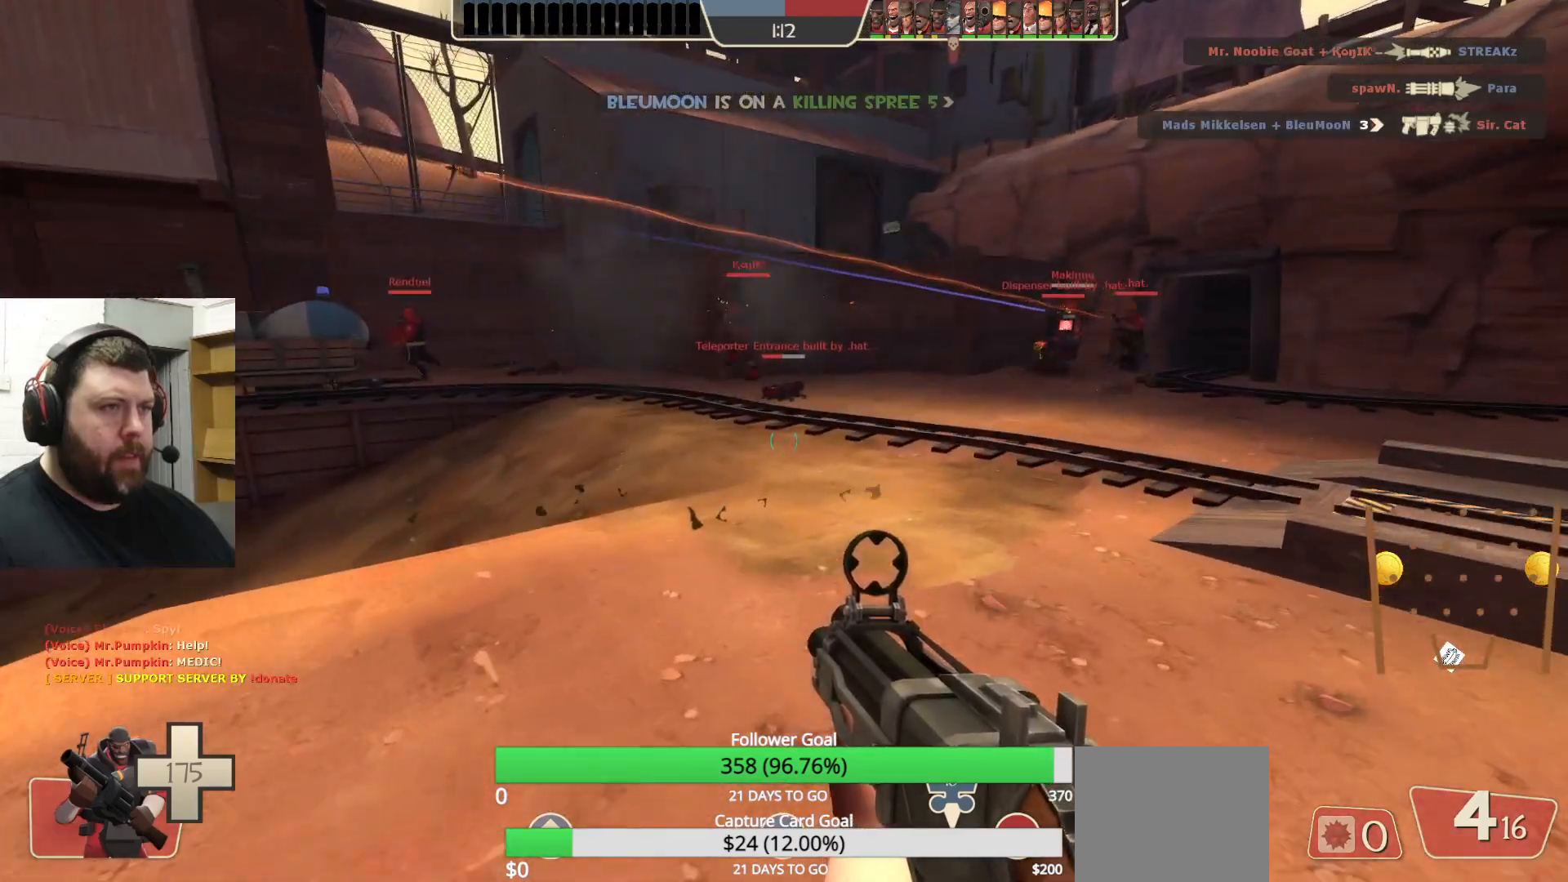
{"buttons": [], "left_stick": "up", "right_stick": "center", "events": []}
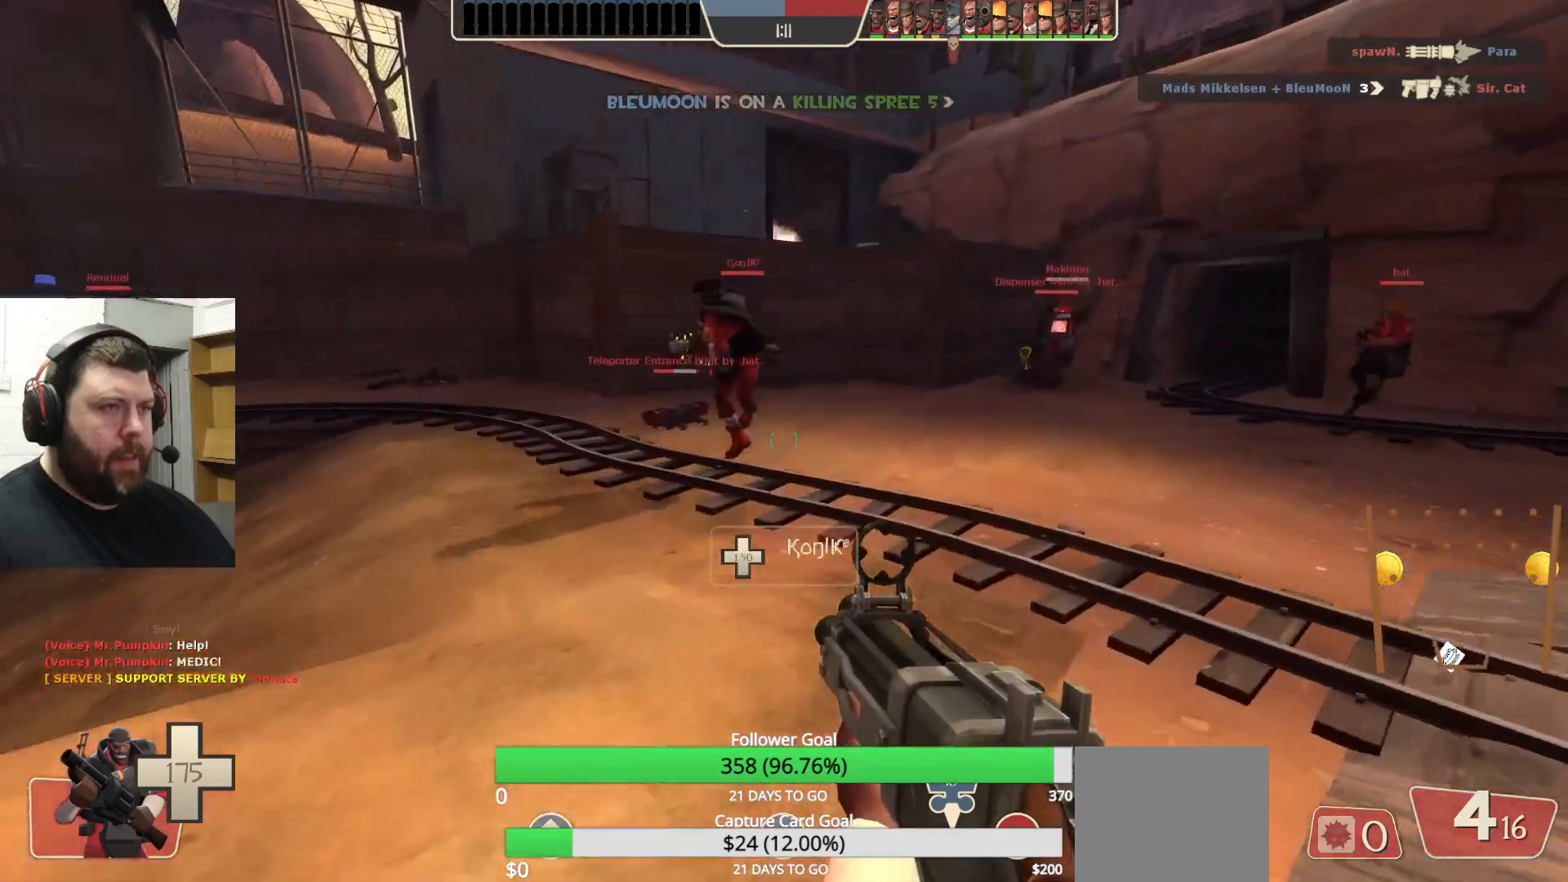
{"buttons": [], "left_stick": "up", "right_stick": "down-left", "events": [[450, "right_stick", "down-left"]]}
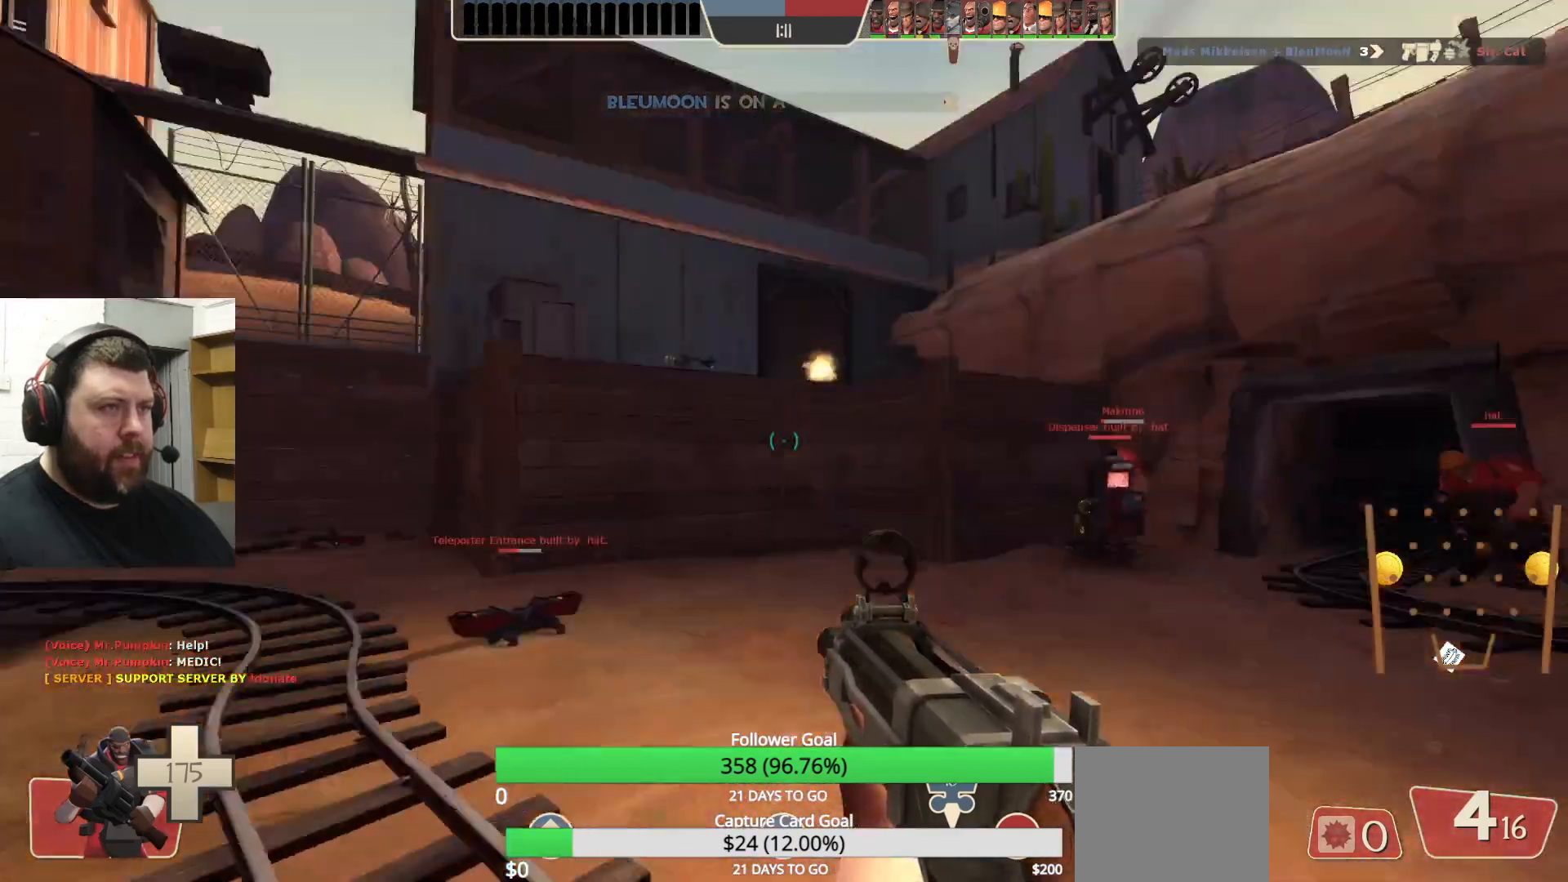
{"buttons": ["R2"], "left_stick": "up-right", "right_stick": "center", "events": [[33, "left_stick", "up-right"], [67, "R2", "down"], [67, "right_stick", "center"]]}
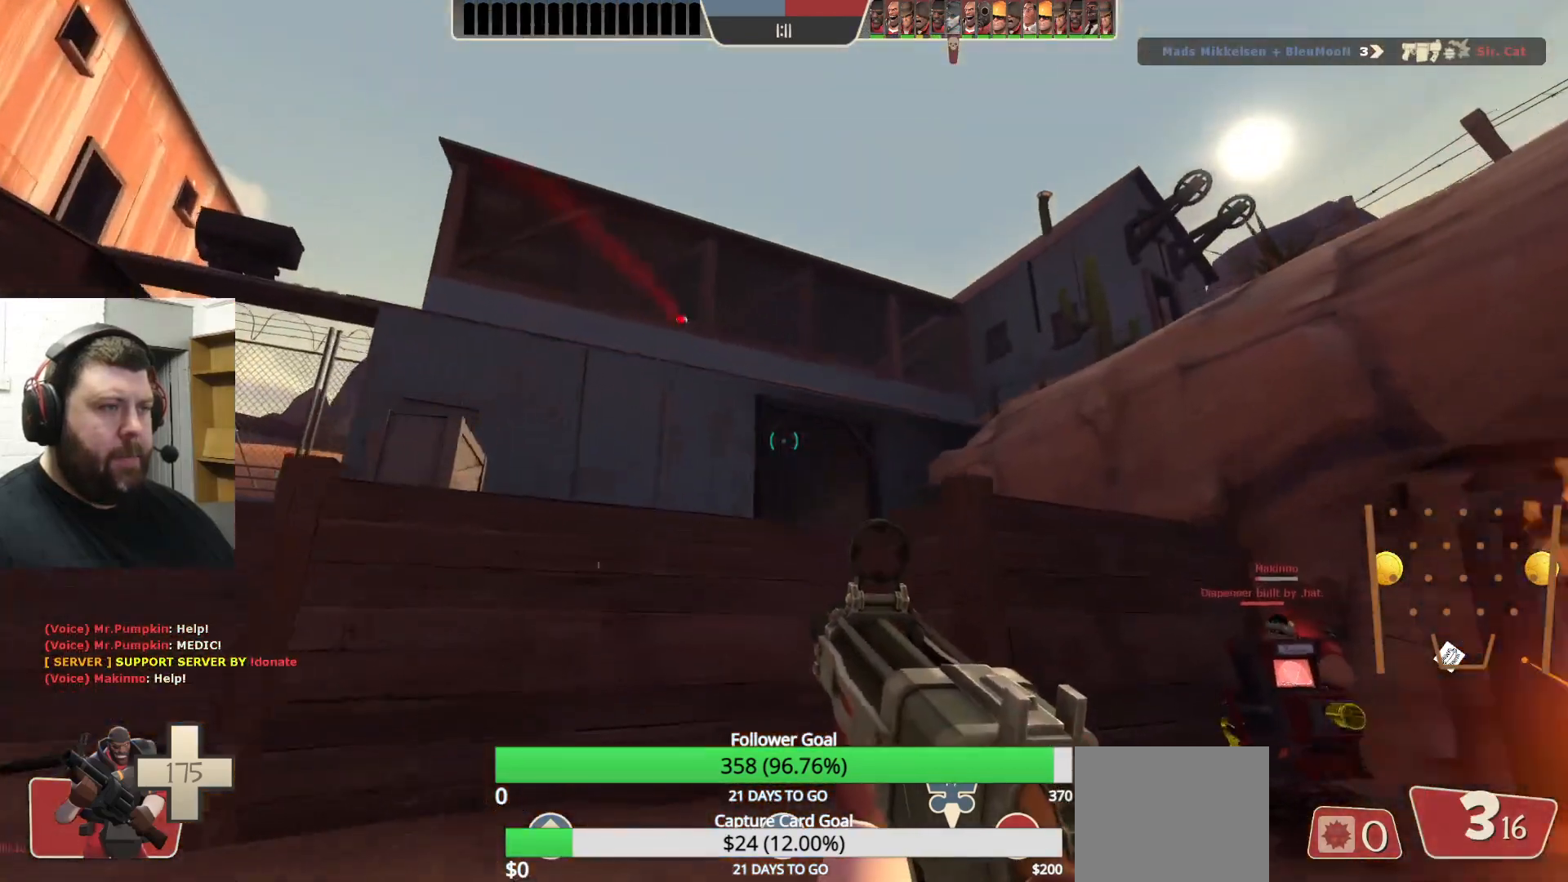
{"buttons": ["R2"], "left_stick": "down", "right_stick": "center", "events": [[117, "left_stick", "center"], [183, "left_stick", "down"]]}
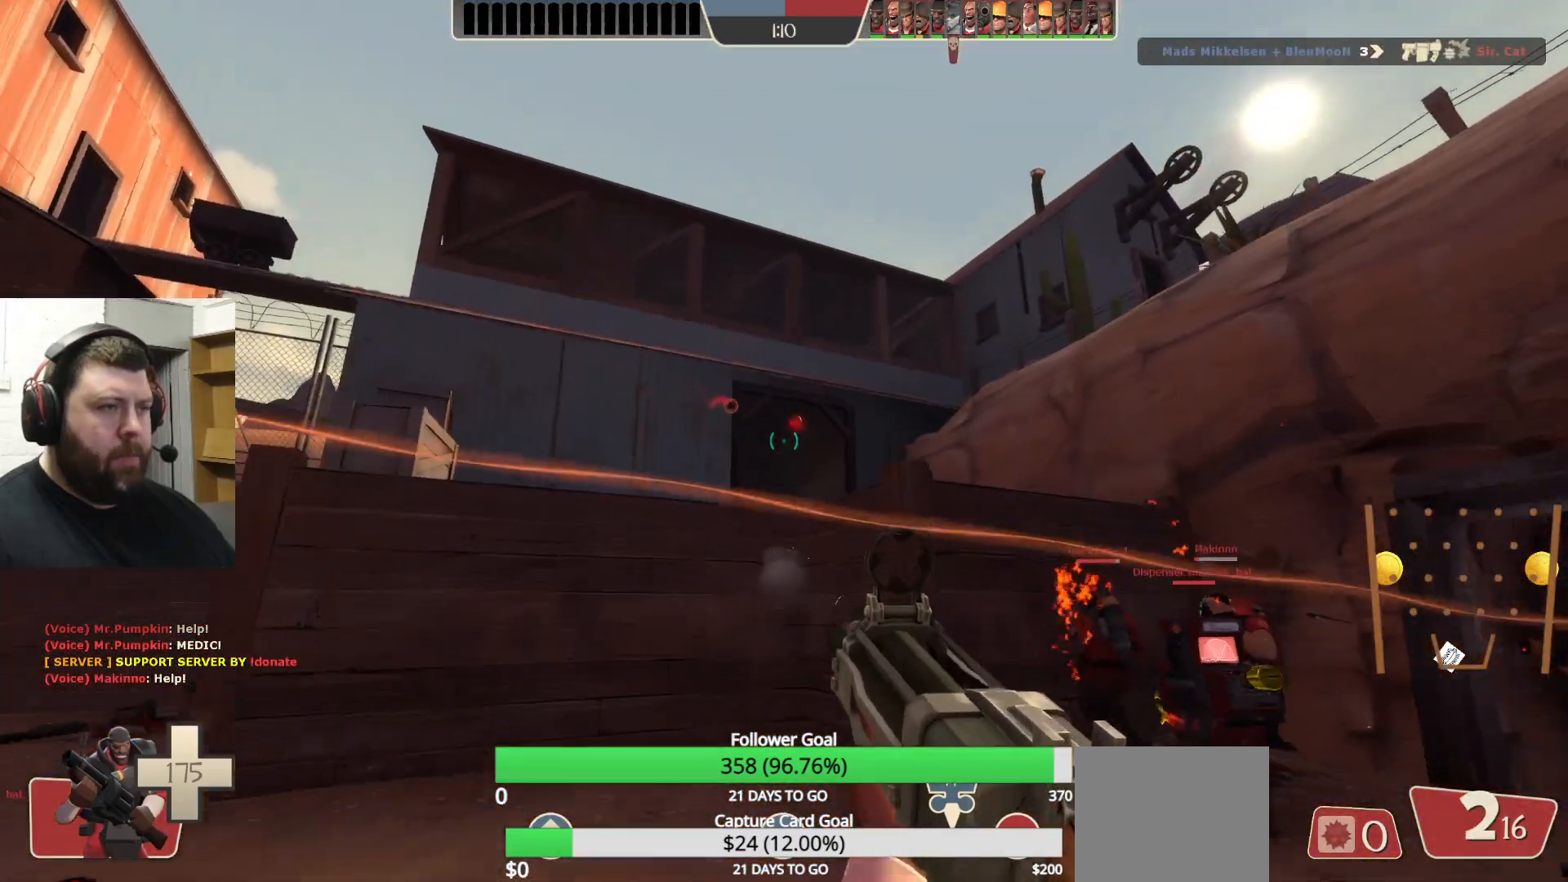
{"buttons": [], "left_stick": "up-right", "right_stick": "center", "events": [[167, "left_stick", "down-right"], [433, "R2", "up"], [450, "left_stick", "up-right"]]}
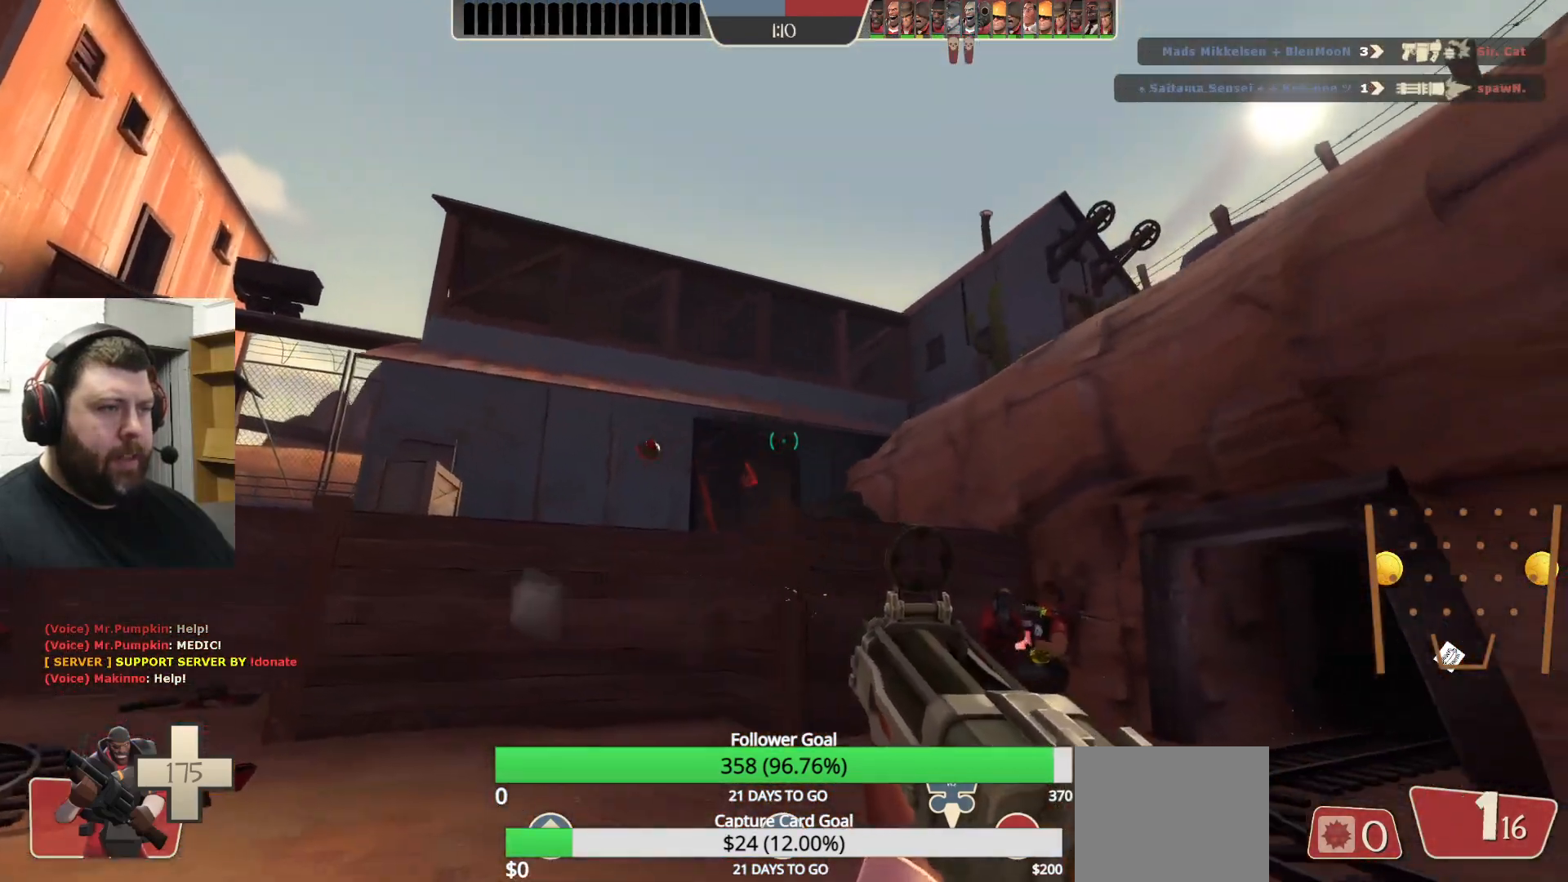
{"buttons": [], "left_stick": "up-right", "right_stick": "center", "events": [[83, "SQUARE", "down"], [150, "SQUARE", "up"], [217, "SQUARE", "down"], [317, "SQUARE", "up"]]}
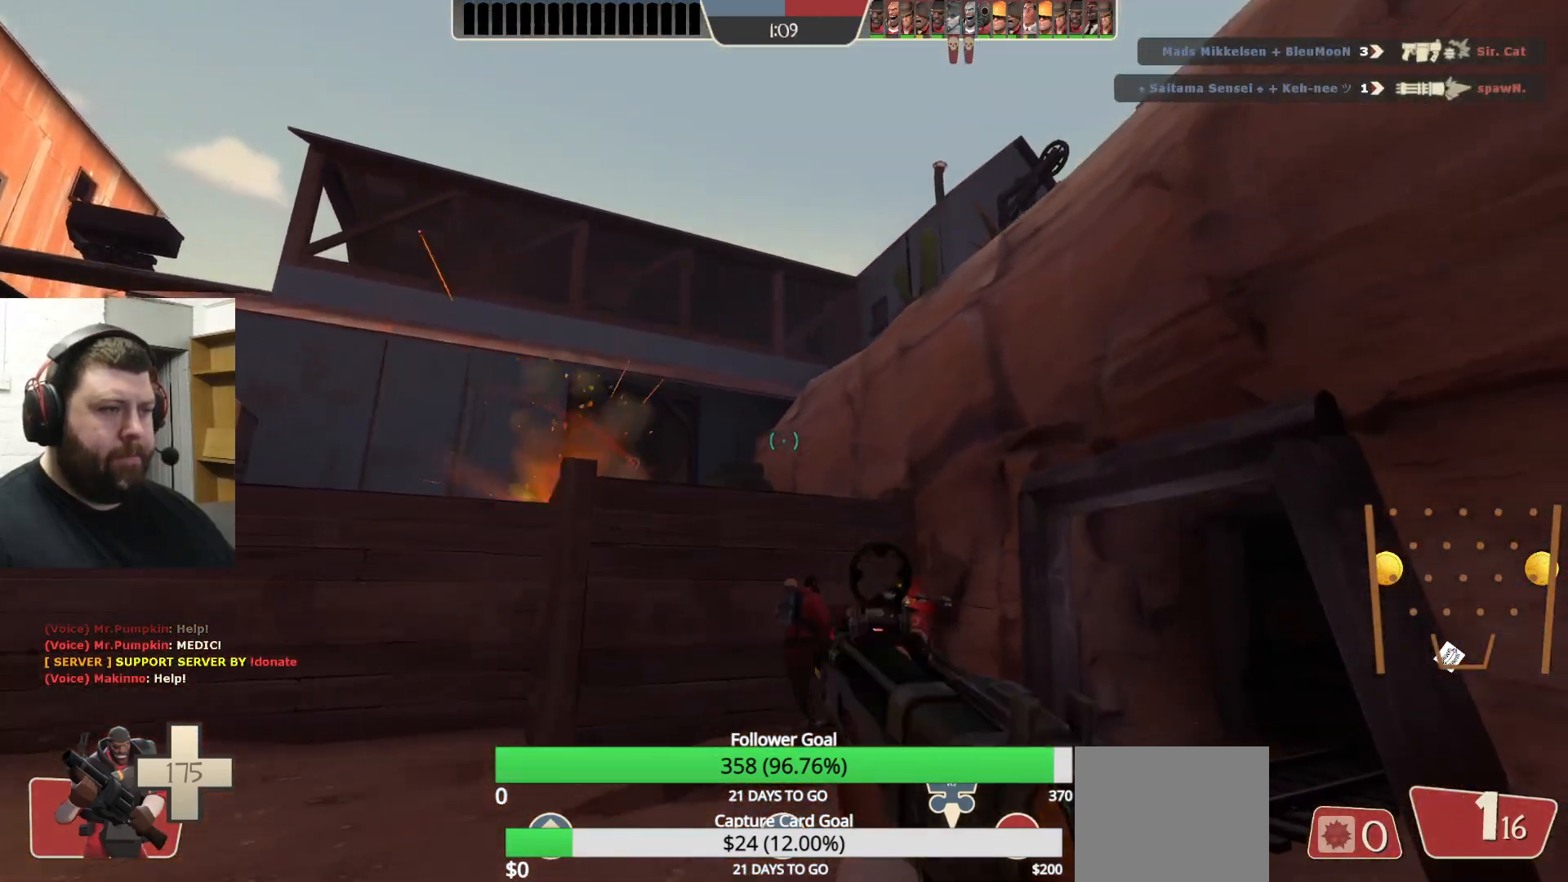
{"buttons": [], "left_stick": "up", "right_stick": "center", "events": [[67, "right_stick", "up"], [167, "right_stick", "center"], [383, "left_stick", "up"]]}
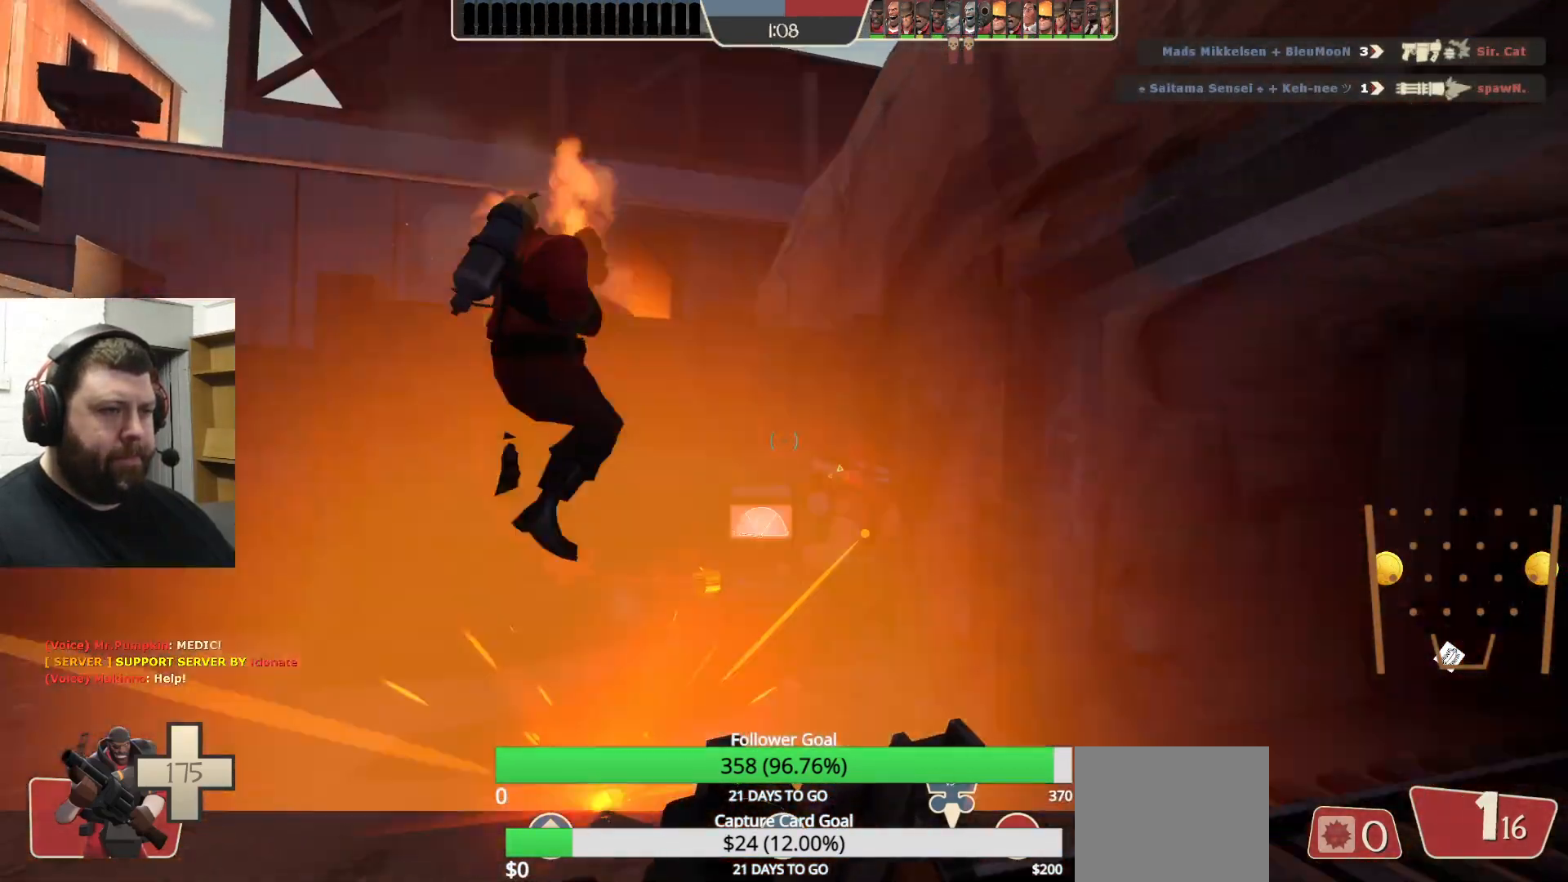
{"buttons": ["R2"], "left_stick": "center", "right_stick": "center", "events": [[233, "right_stick", "up-left"], [250, "left_stick", "center"], [400, "right_stick", "center"], [500, "R2", "down"]]}
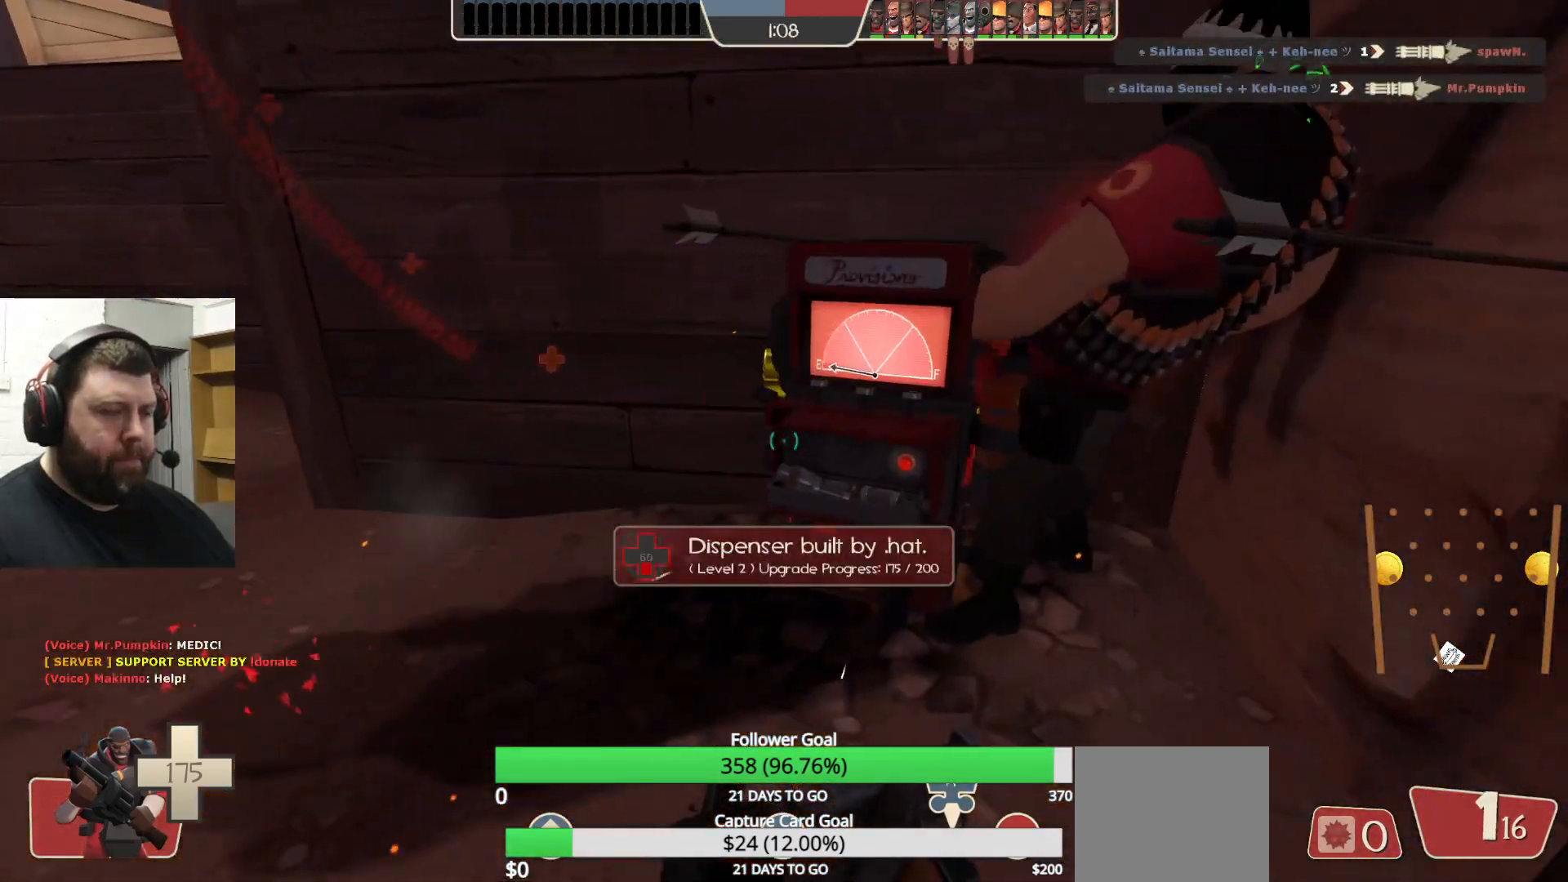
{"buttons": [], "left_stick": "center", "right_stick": "center", "events": [[167, "R2", "up"]]}
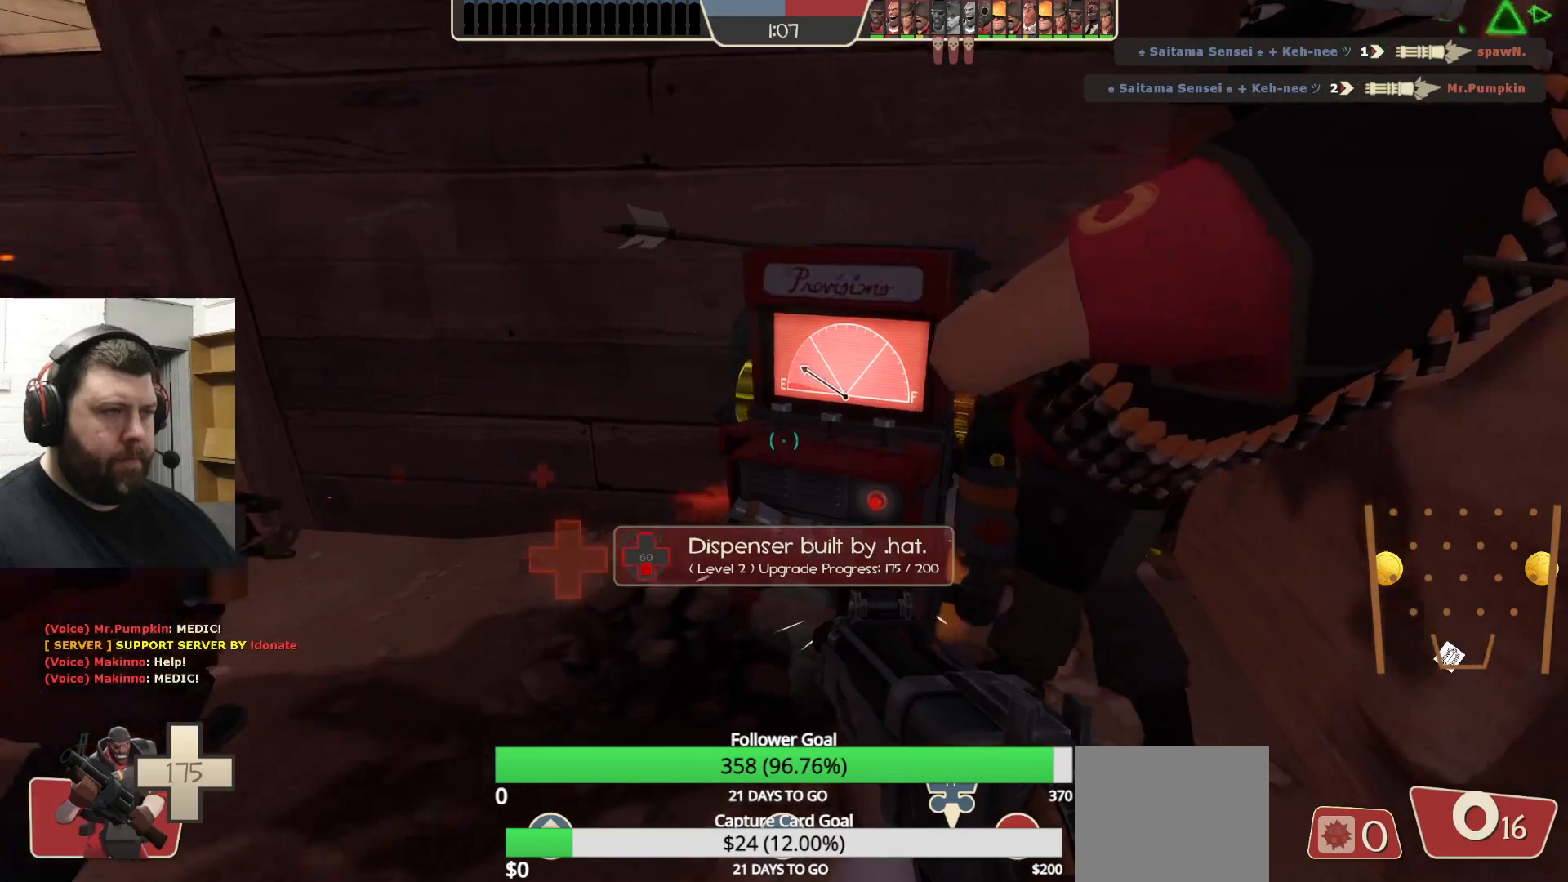
{"buttons": [], "left_stick": "up", "right_stick": "center", "events": [[83, "left_stick", "up"], [300, "SQUARE", "down"], [400, "SQUARE", "up"]]}
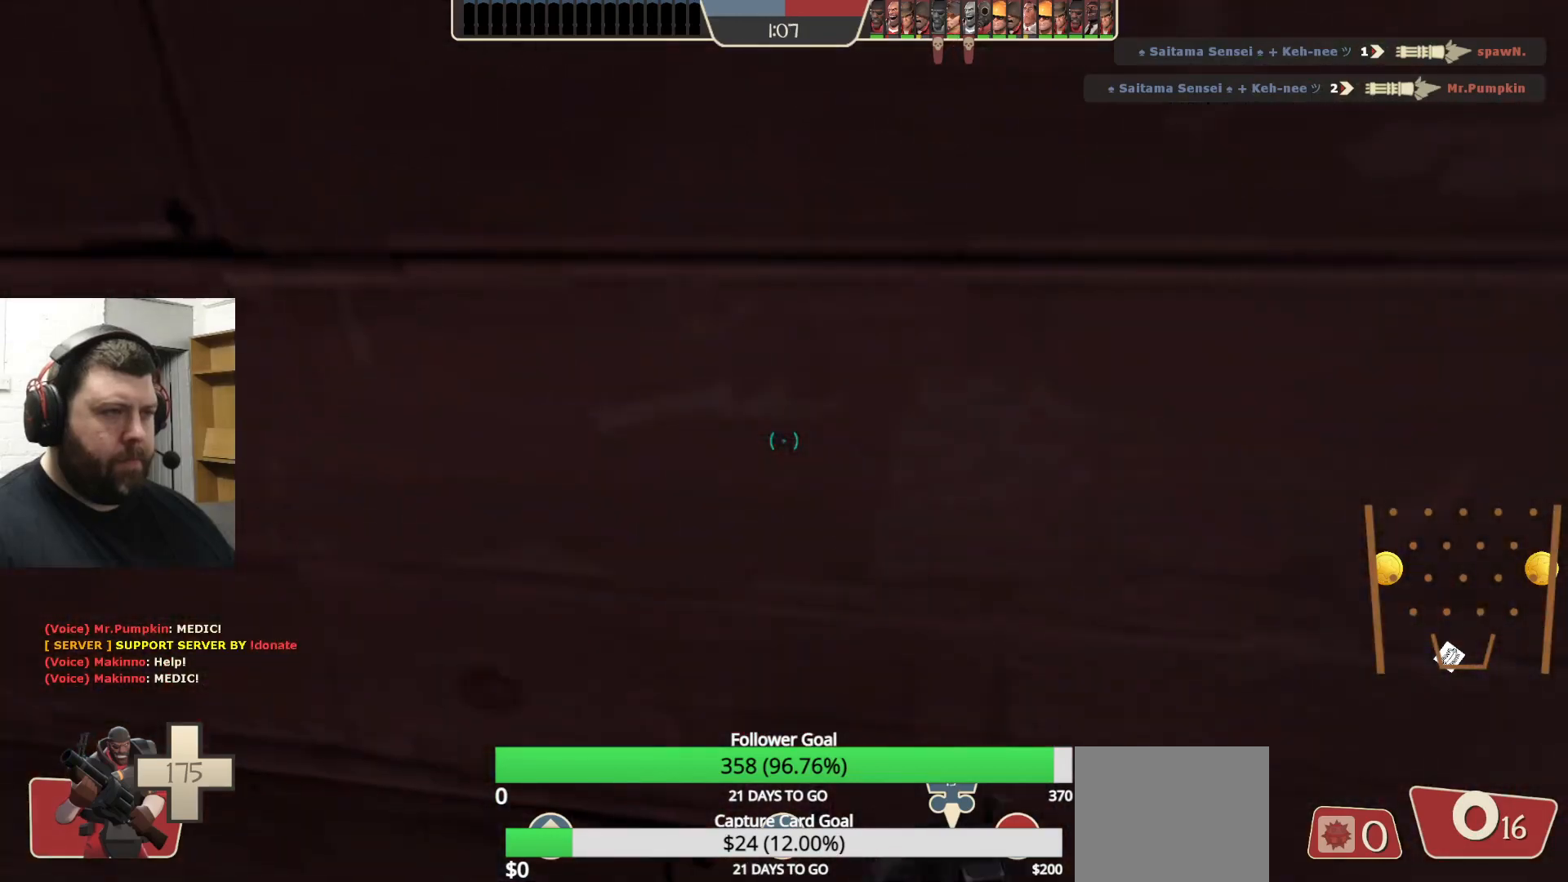
{"buttons": [], "left_stick": "up", "right_stick": "center", "events": [[50, "CROSS", "down"], [150, "CROSS", "up"], [233, "CROSS", "down"], [333, "CROSS", "up"], [400, "CROSS", "down"], [500, "CROSS", "up"]]}
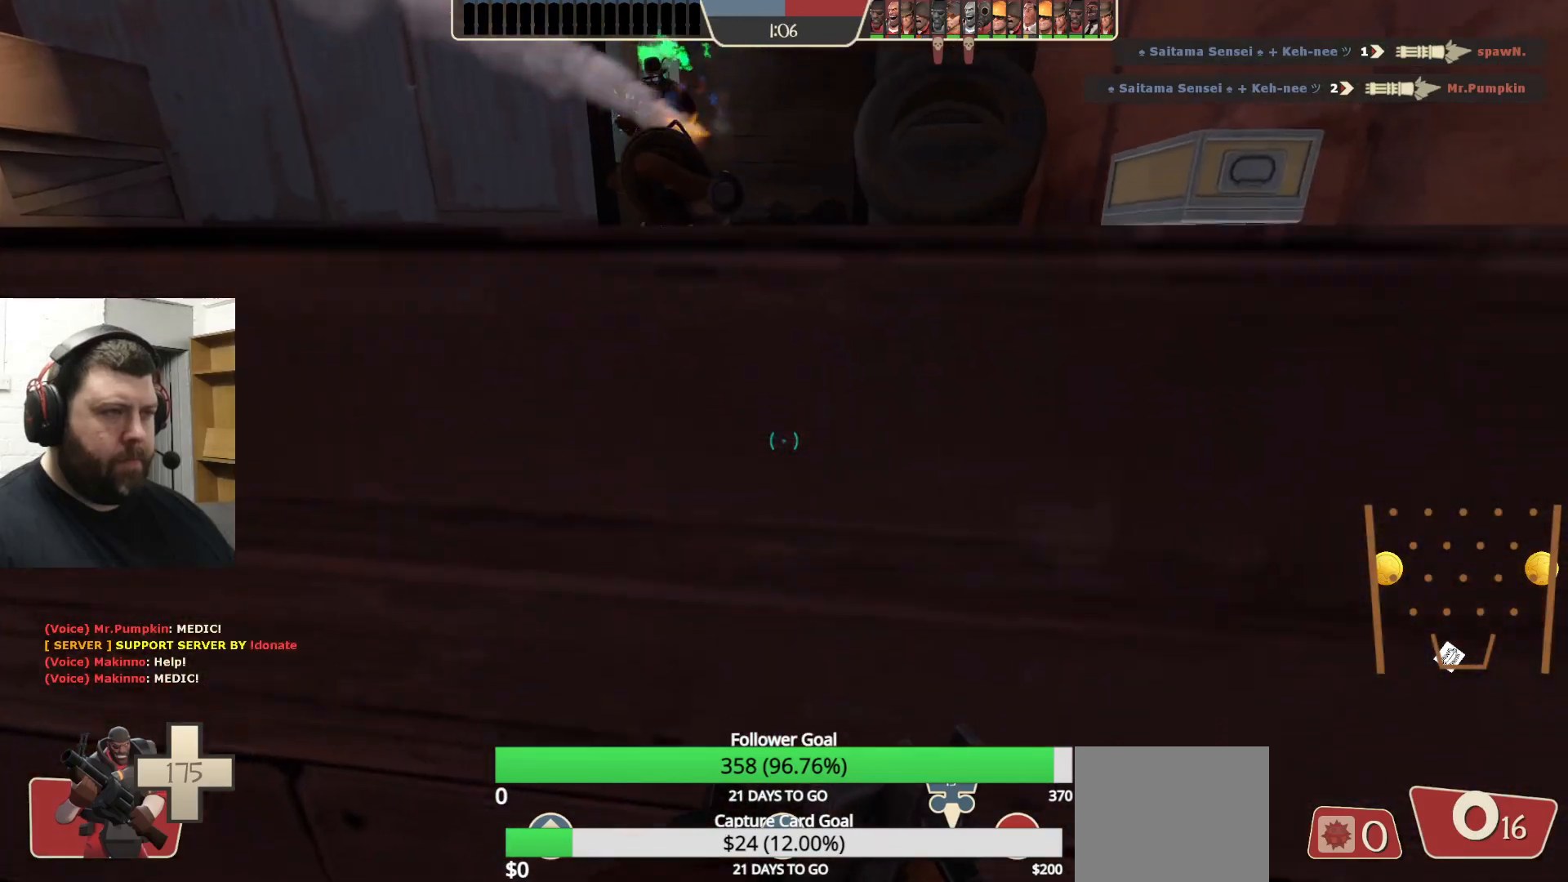
{"buttons": [], "left_stick": "up", "right_stick": "center", "events": [[67, "CROSS", "down"], [150, "CROSS", "up"], [217, "CROSS", "down"], [317, "CROSS", "up"], [367, "CROSS", "down"], [450, "CROSS", "up"]]}
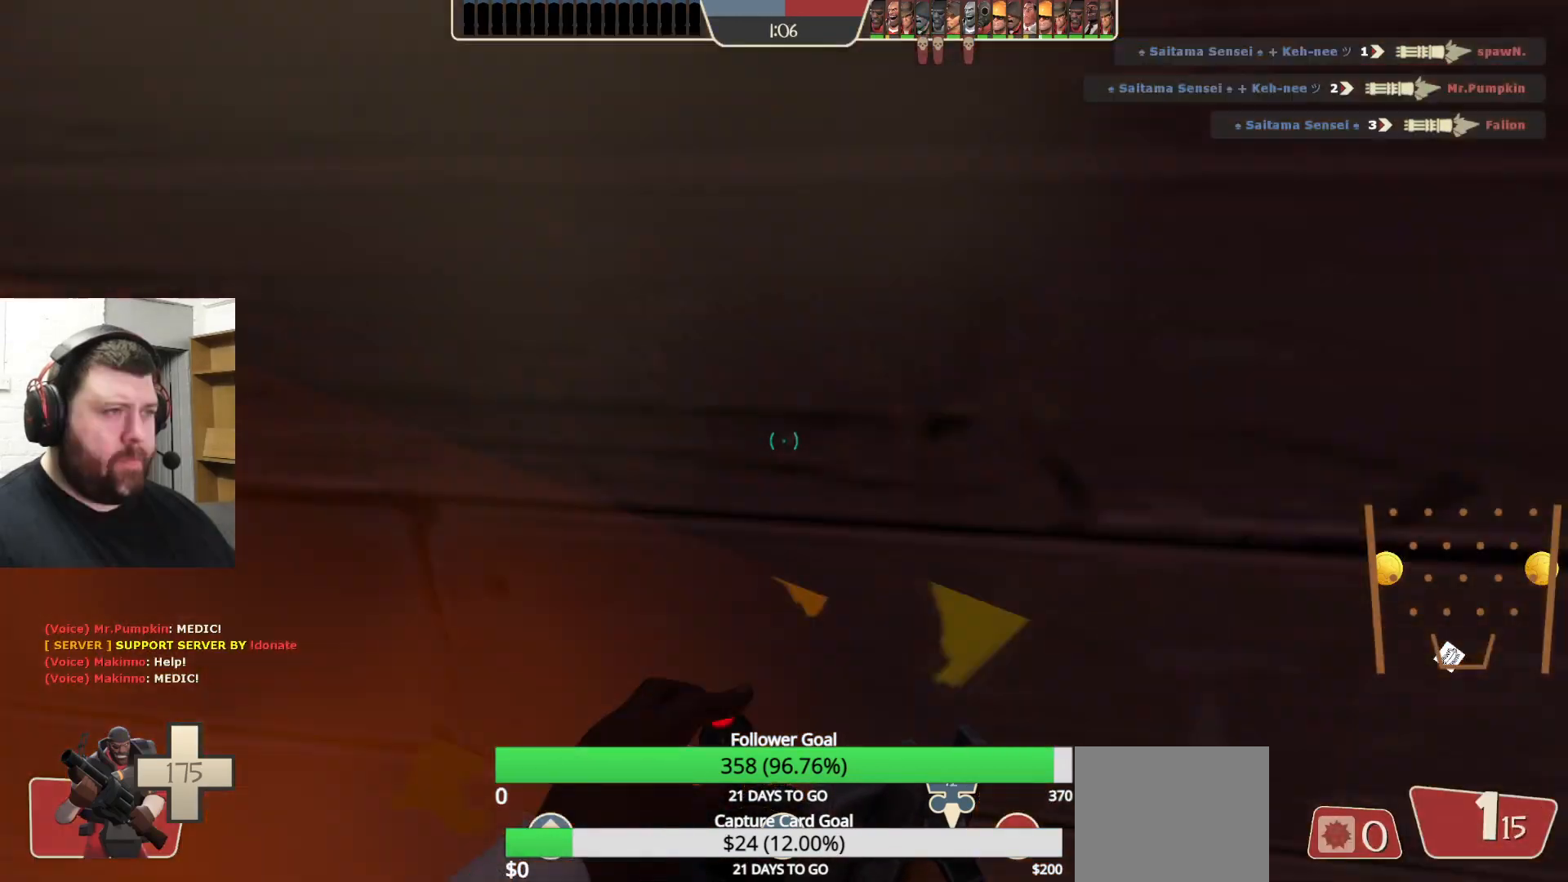
{"buttons": [], "left_stick": "down", "right_stick": "center", "events": [[50, "CROSS", "down"], [133, "CROSS", "up"], [250, "left_stick", "center"], [300, "left_stick", "down"]]}
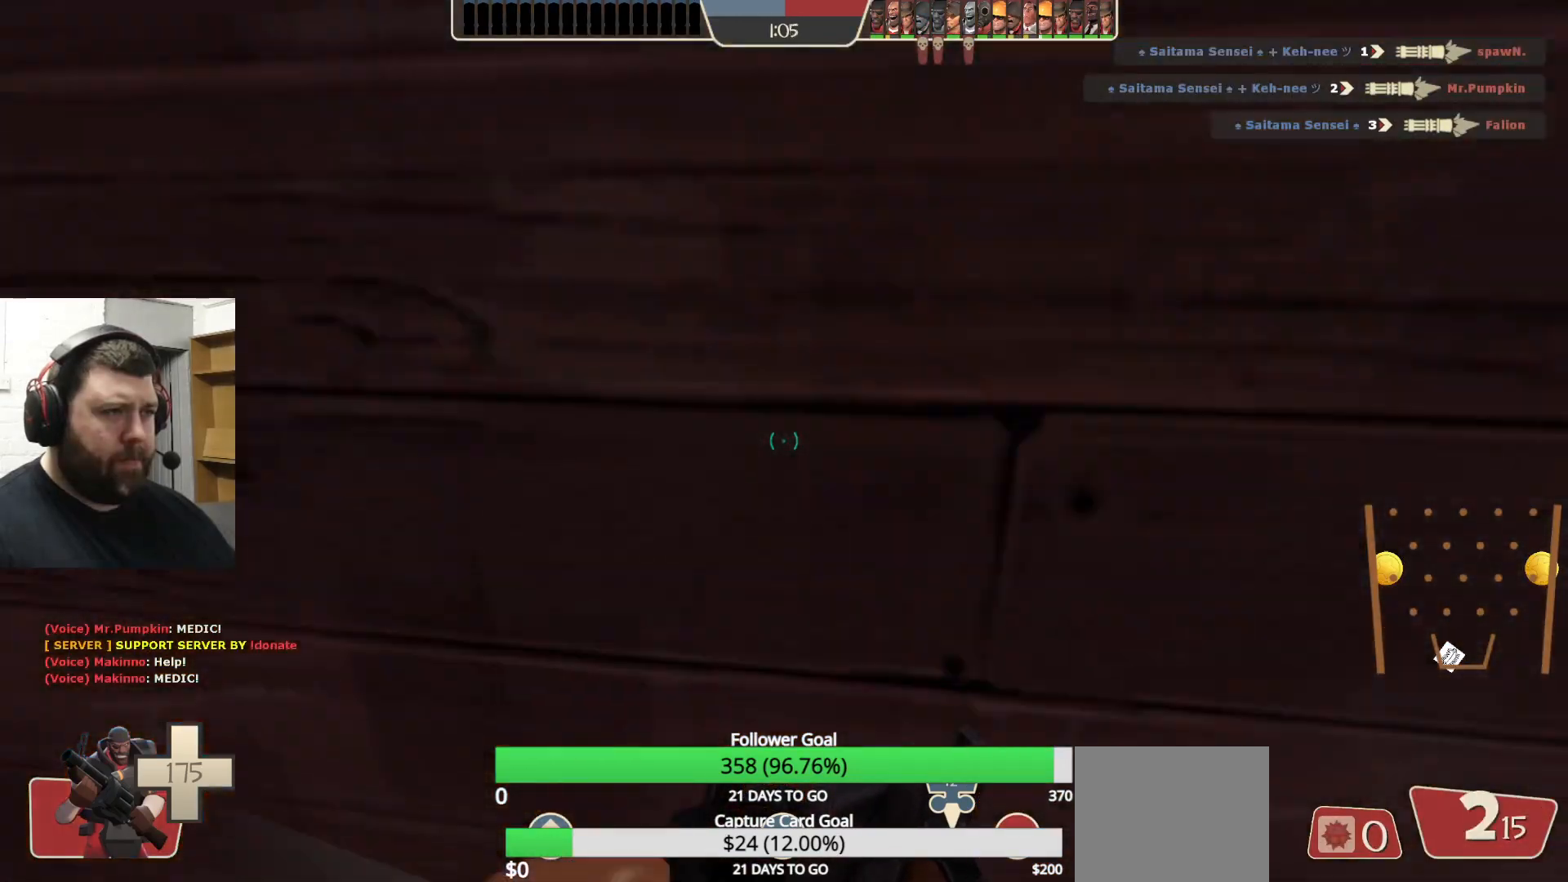
{"buttons": [], "left_stick": "down", "right_stick": "center", "events": [[183, "R2", "down"], [367, "R2", "up"]]}